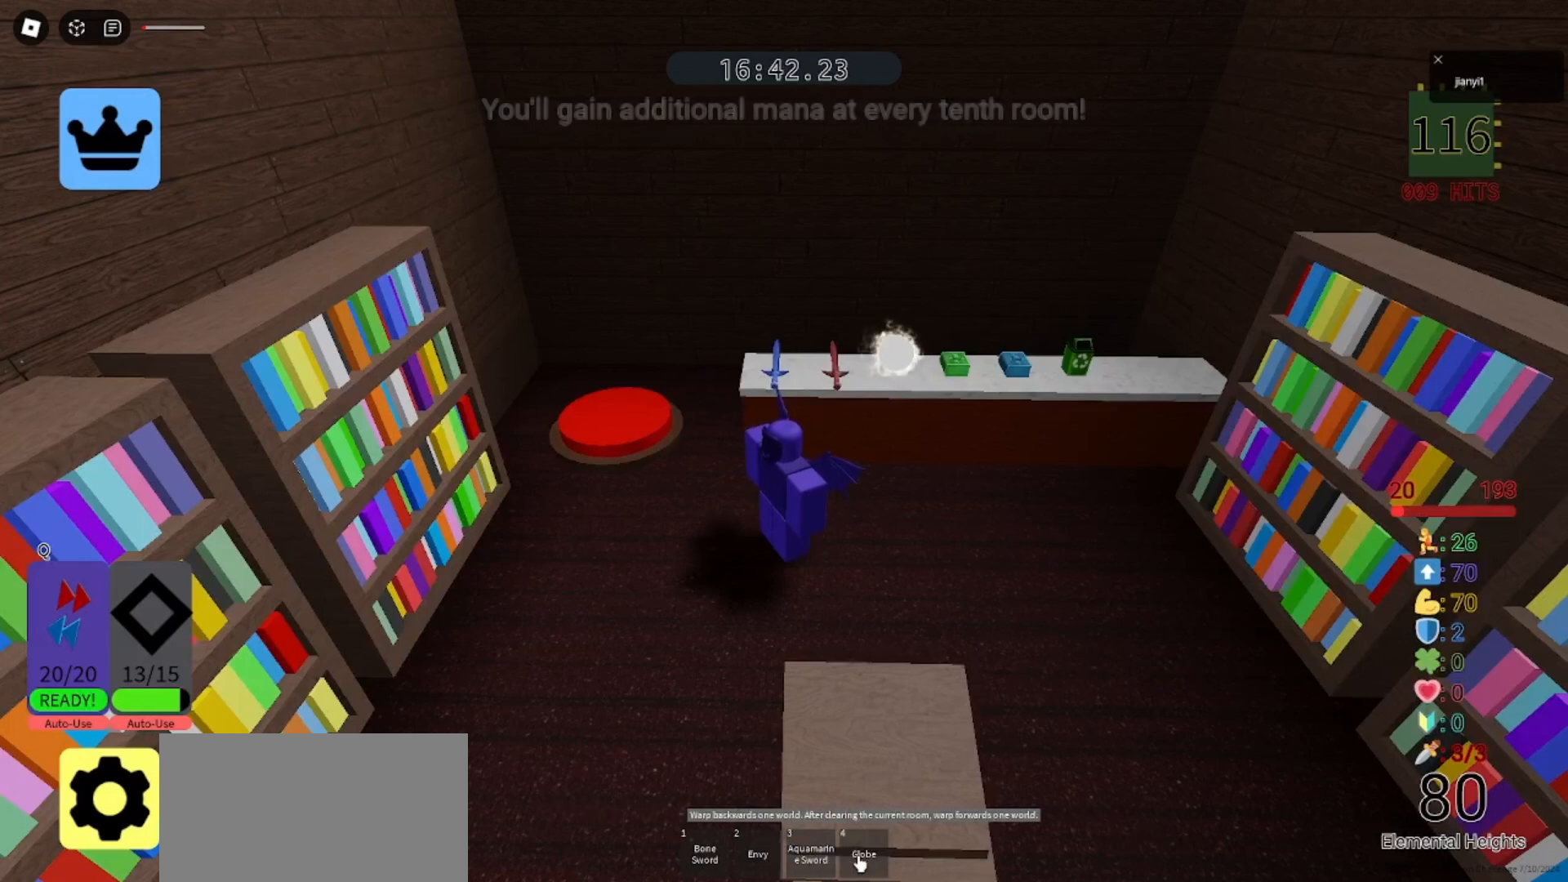
Gameplay with keyboard and mouse; each line is a JSON object with the keys and mouse buttons held at the frame after it. "events" lists presses ("down") and releases ("up") of "a", "ctrl", "d", "e", "q", "s", "shift", "space", "w", "mouse_left", "mouse_wheel", "mouse_right", "mouse_mb4" and "mouse_mb5" between this image and that frame as [ms after this image, input, new state], when the widget could be followed in between. "mouse_left", "mouse_wheel", "mouse_right", "mouse_mb4", "mouse_mb5" = the "left", "wheel", "right", "mb4", "mb5" buttons of the "mouse" list. No other keys are recorded. "wheel" means that the mouse wheel is clicked or scrolled. Mouse movement is not recorded.
{"keys": ["w"], "mouse": [], "events": []}
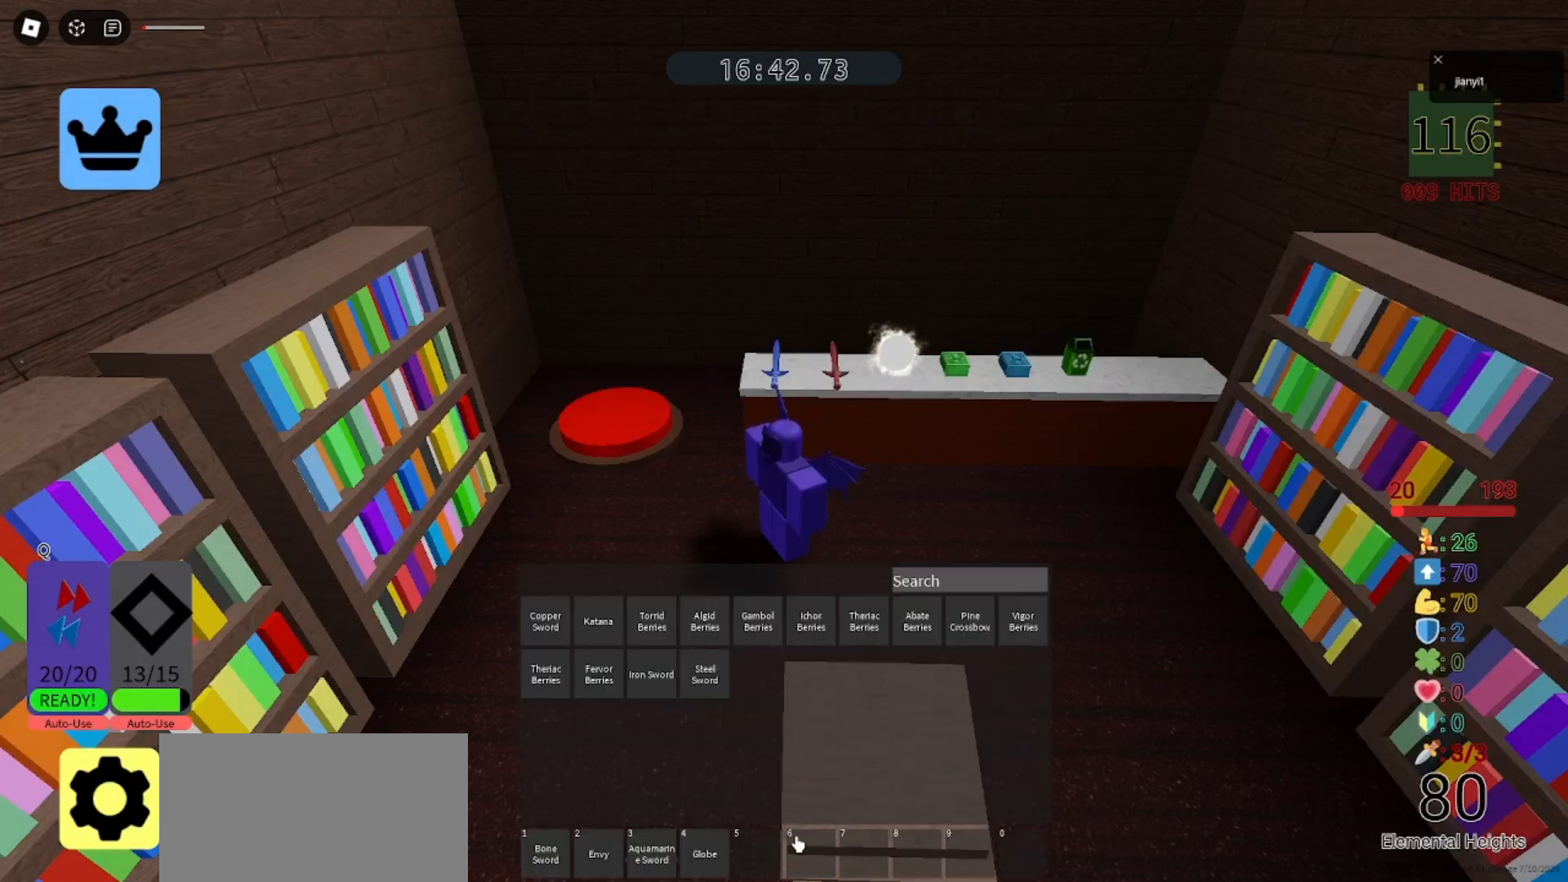
{"keys": ["w"], "mouse": [], "events": []}
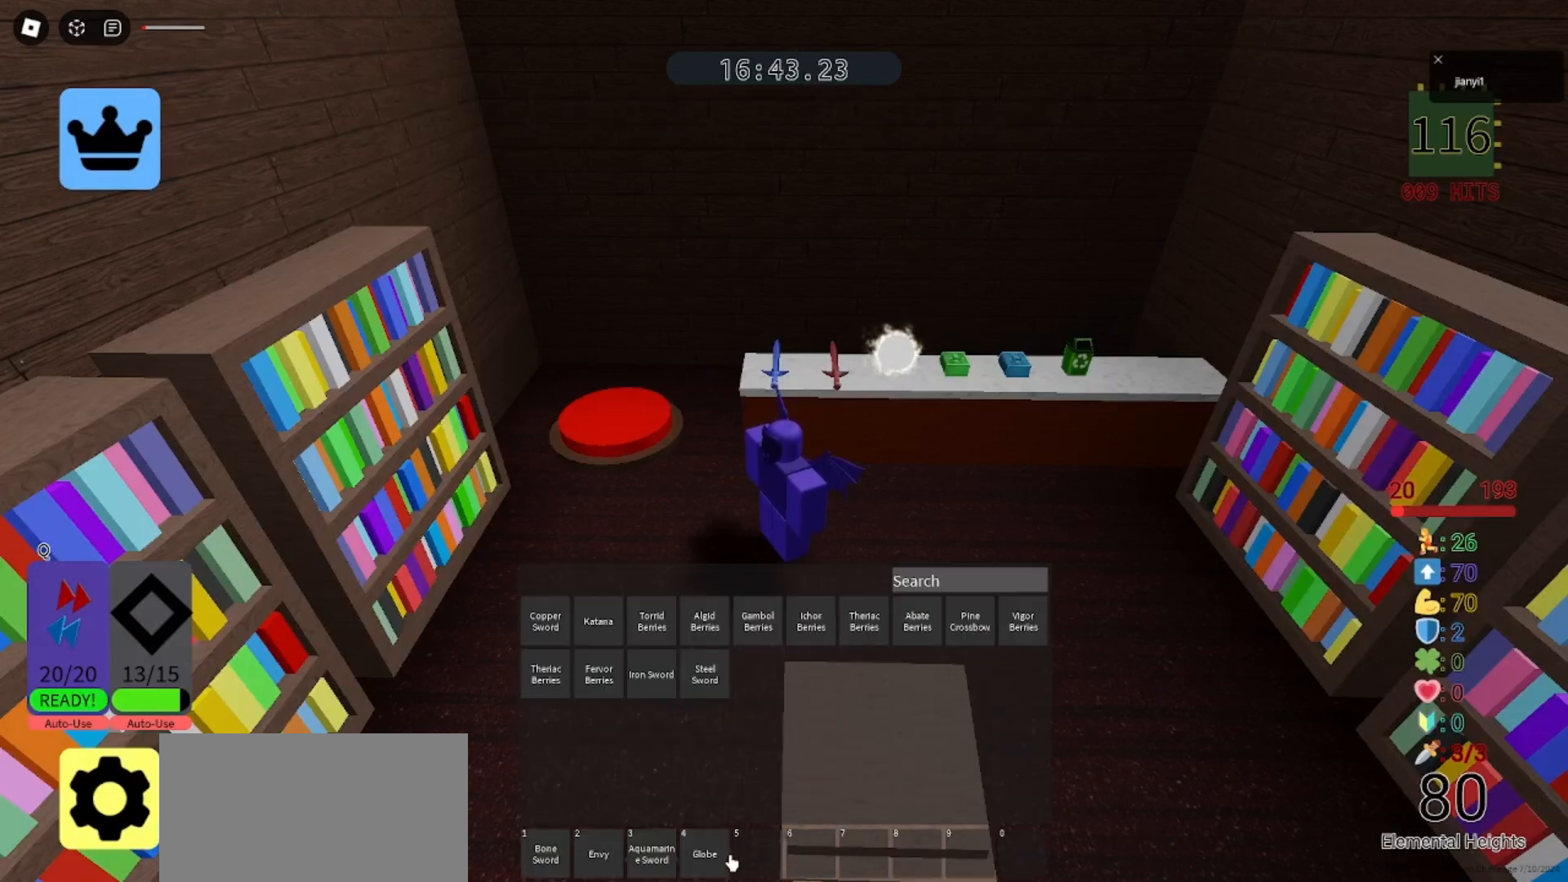
{"keys": ["w"], "mouse": [], "events": []}
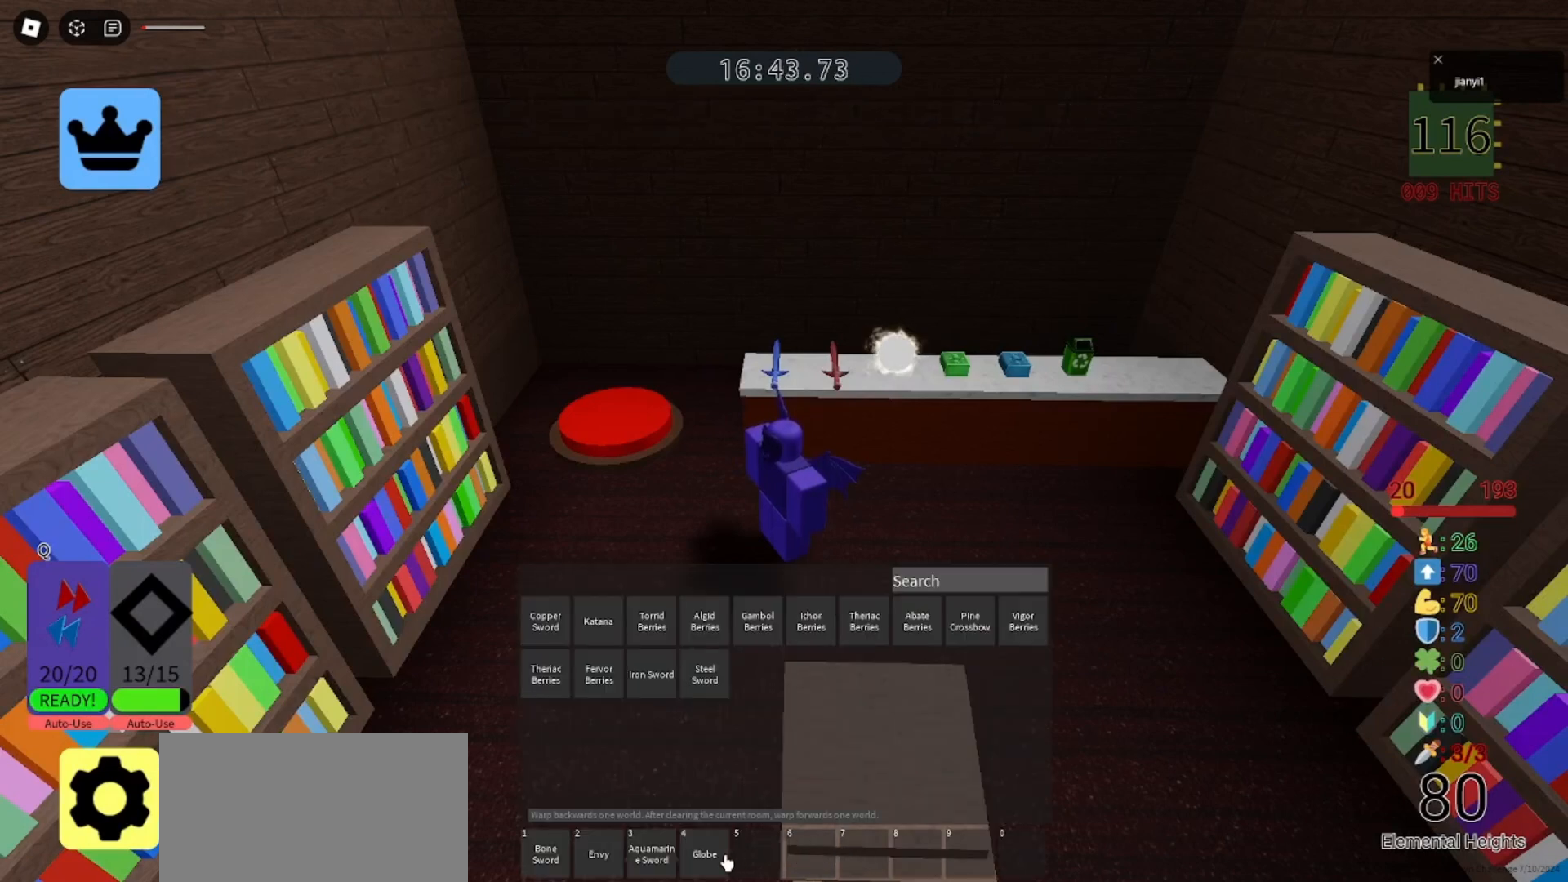
{"keys": ["w"], "mouse": [], "events": [[333, "q", "down"], [467, "q", "up"]]}
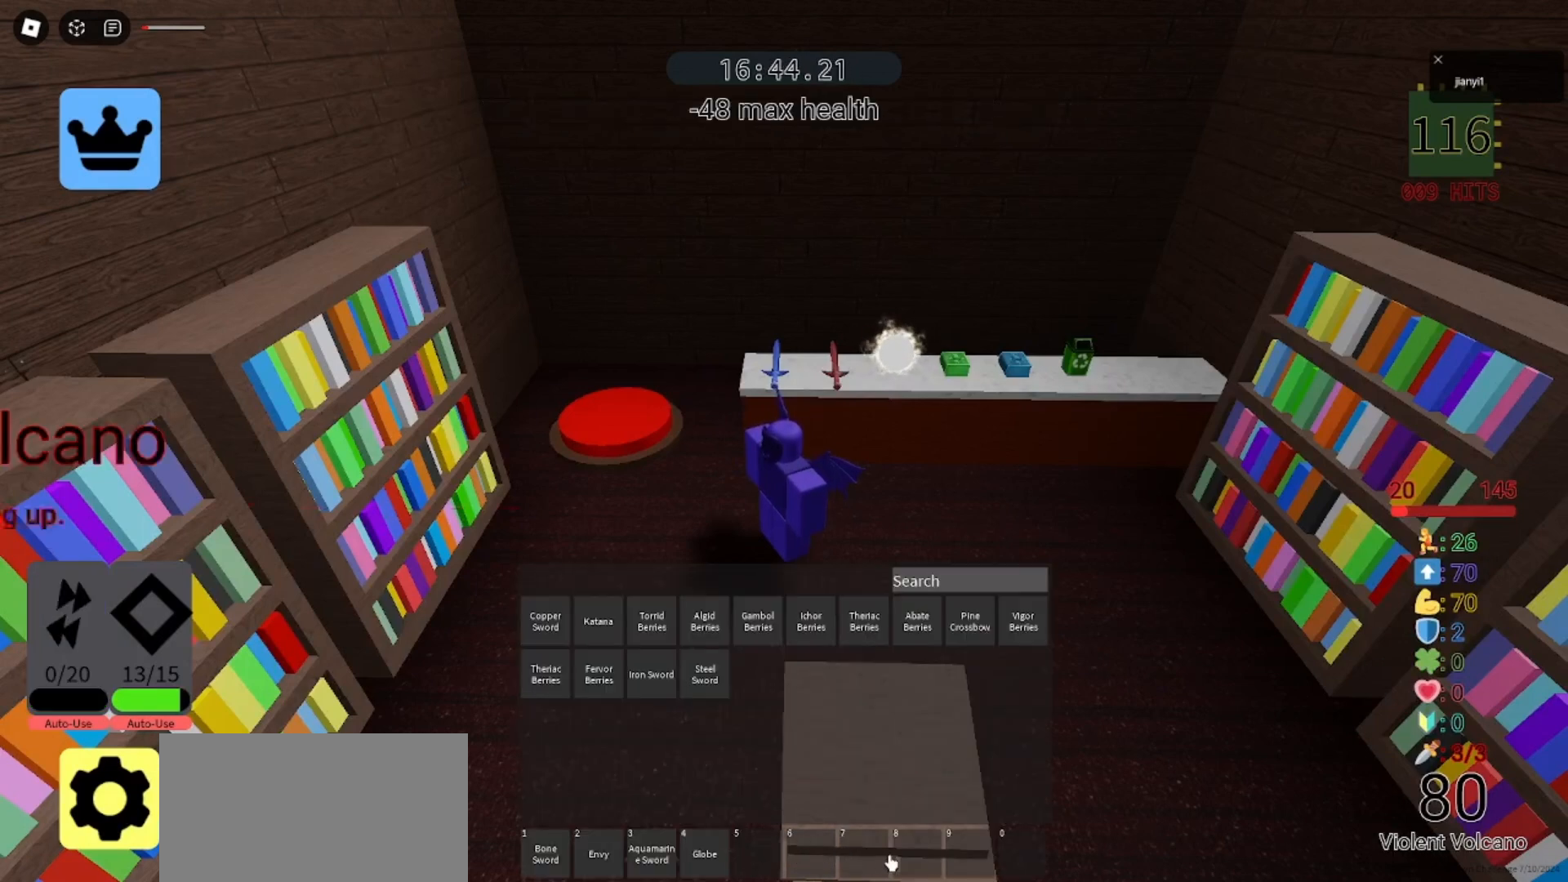
{"keys": ["w"], "mouse": [], "events": []}
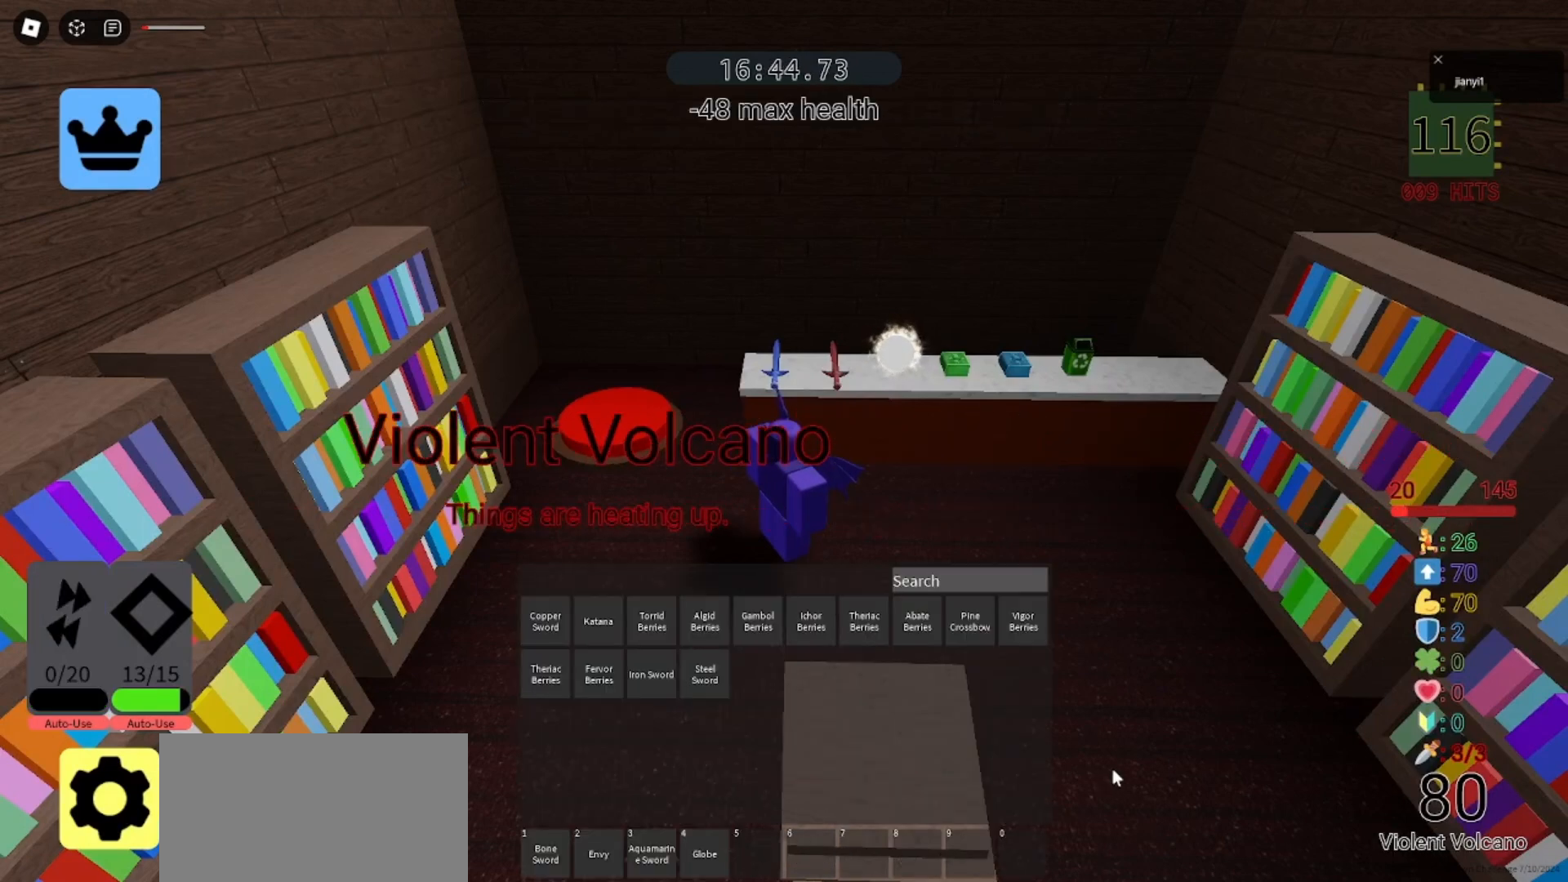
{"keys": ["w"], "mouse": [], "events": []}
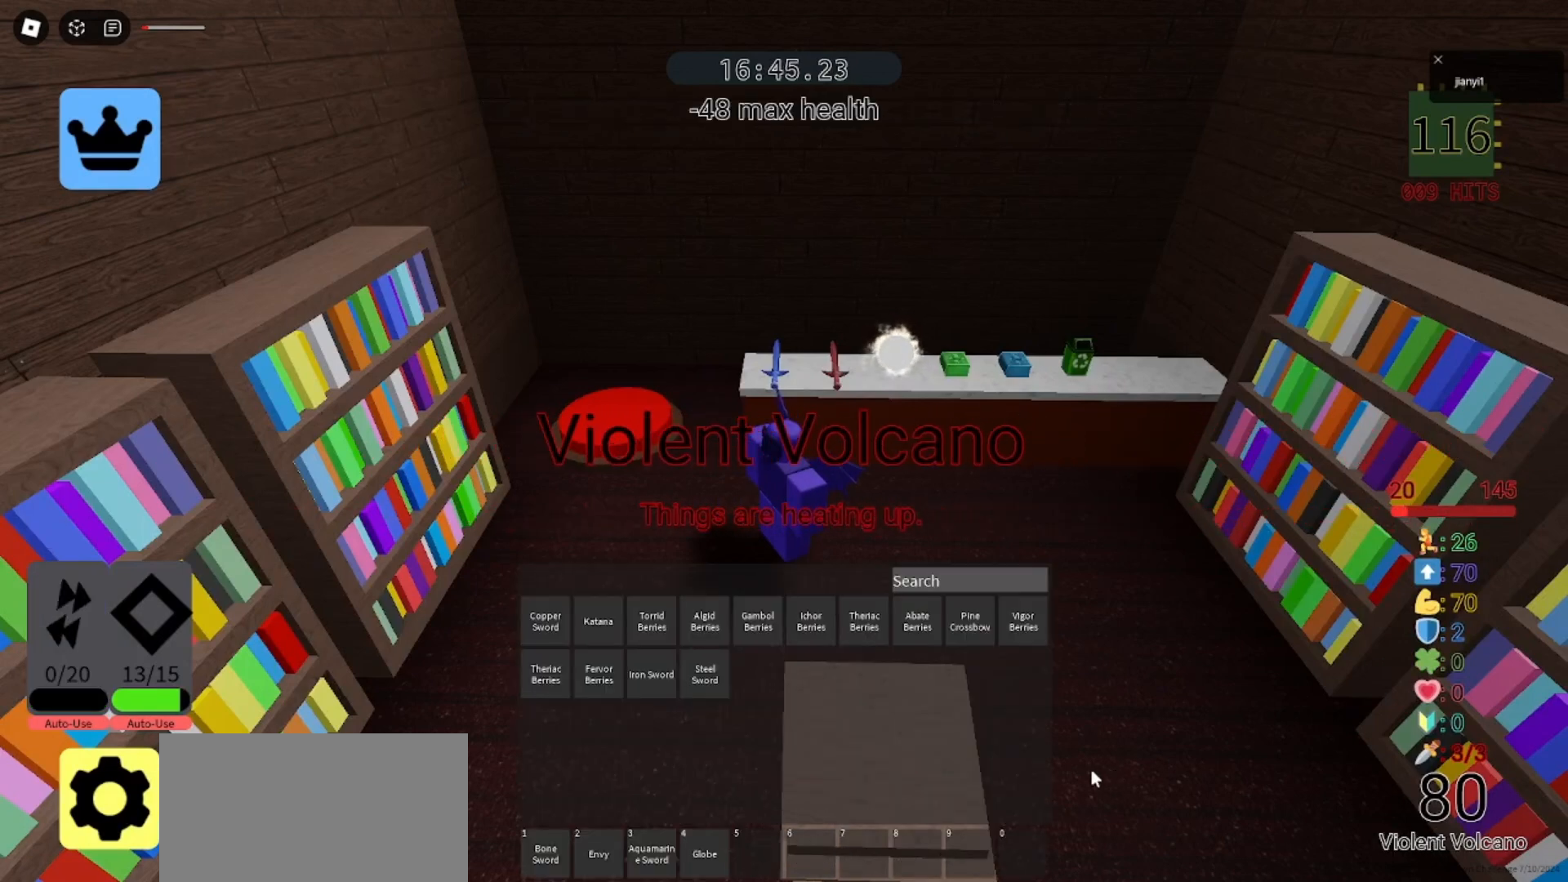
{"keys": ["w"], "mouse": [], "events": []}
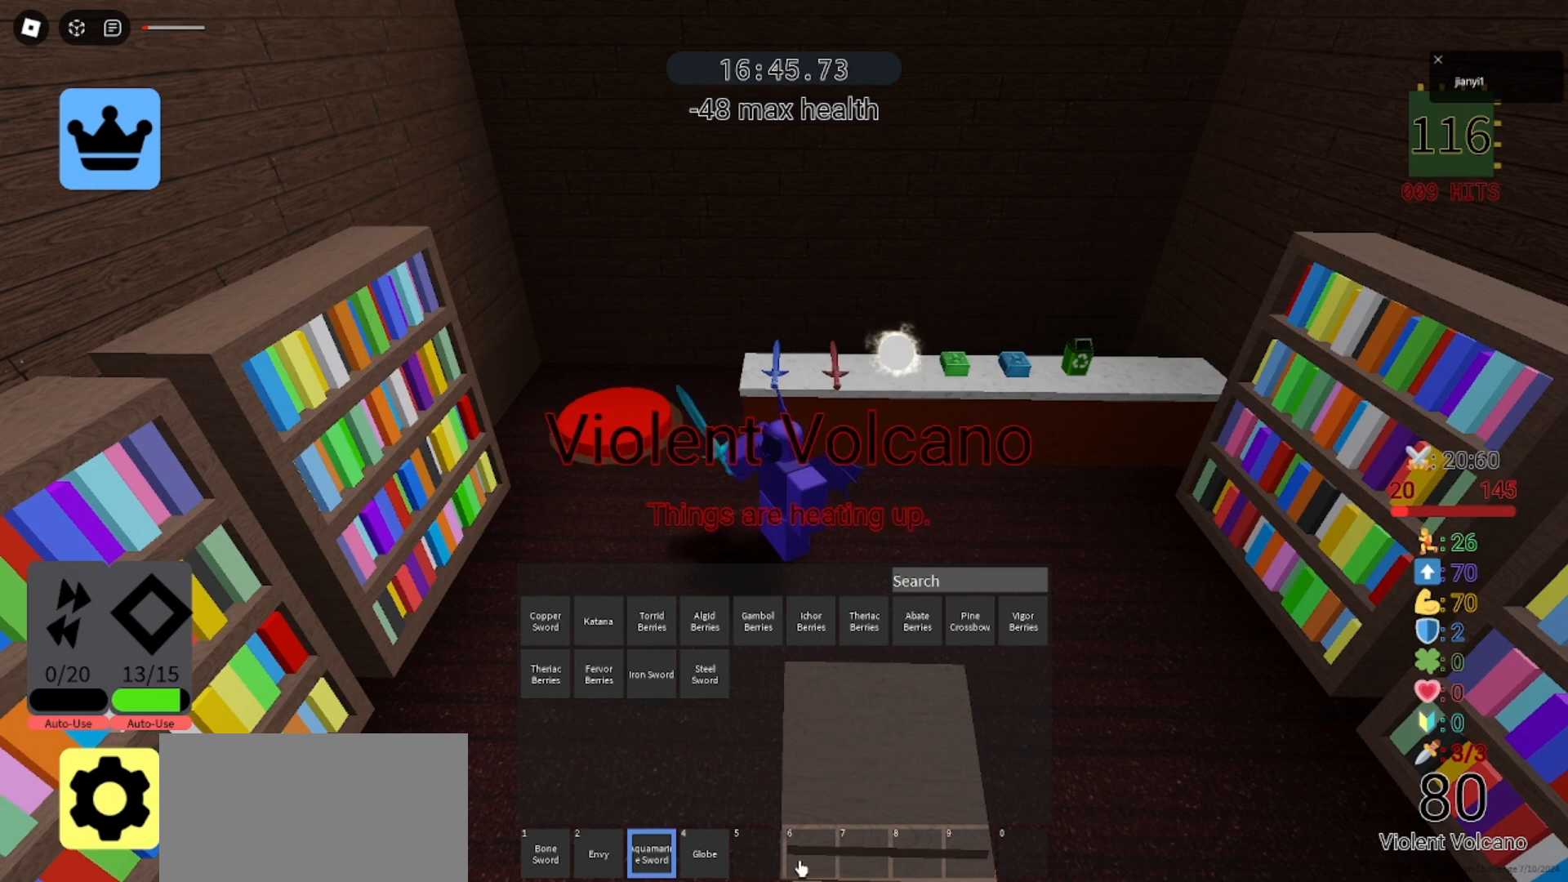
{"keys": ["w"], "mouse": [], "events": []}
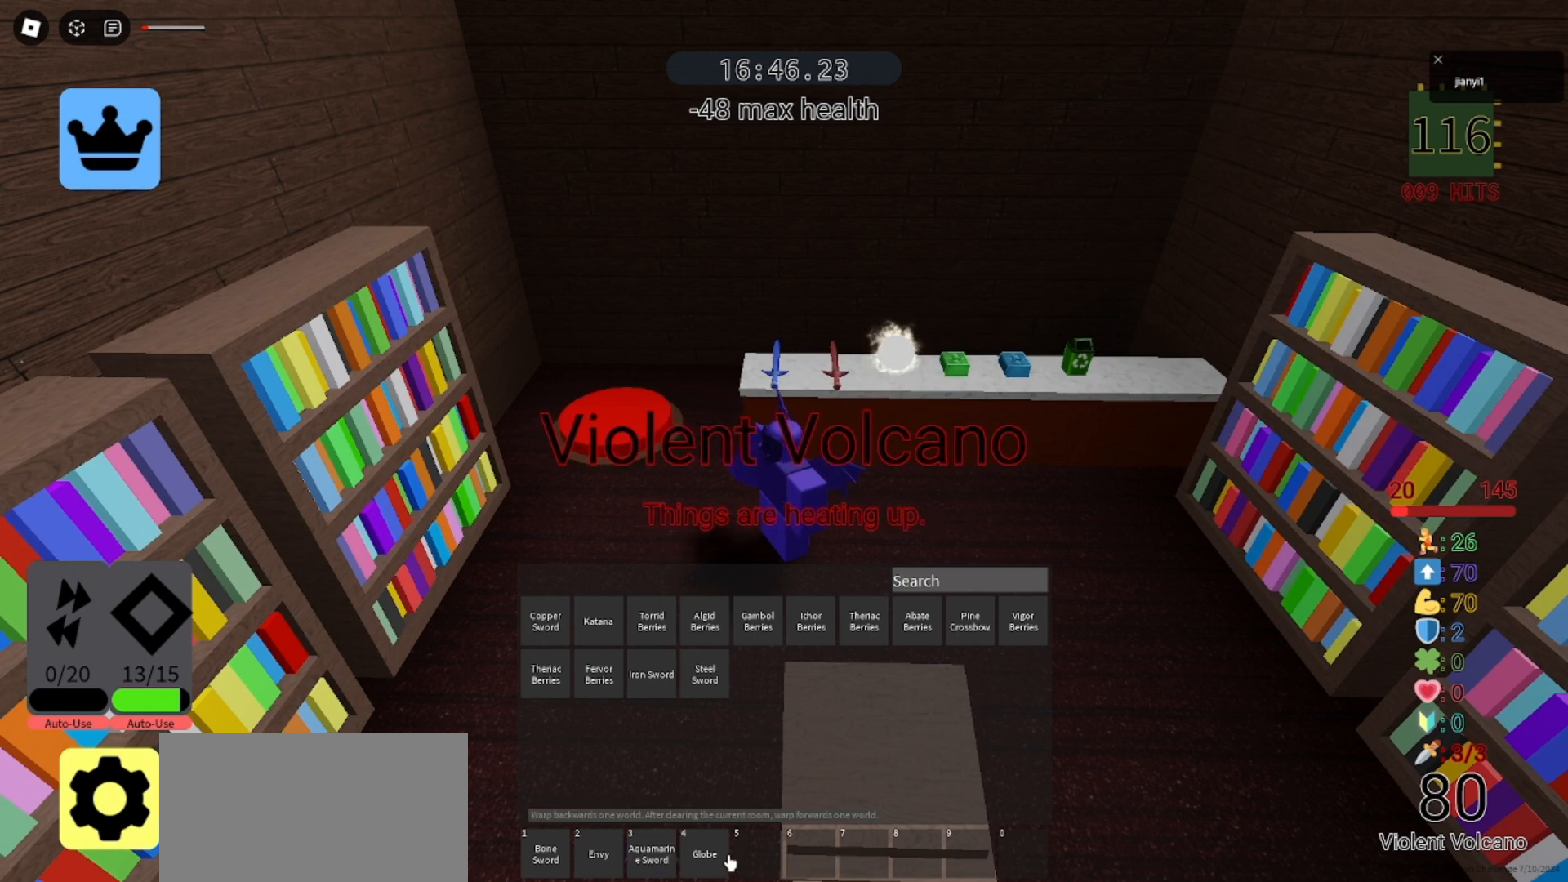
{"keys": ["w"], "mouse": [], "events": []}
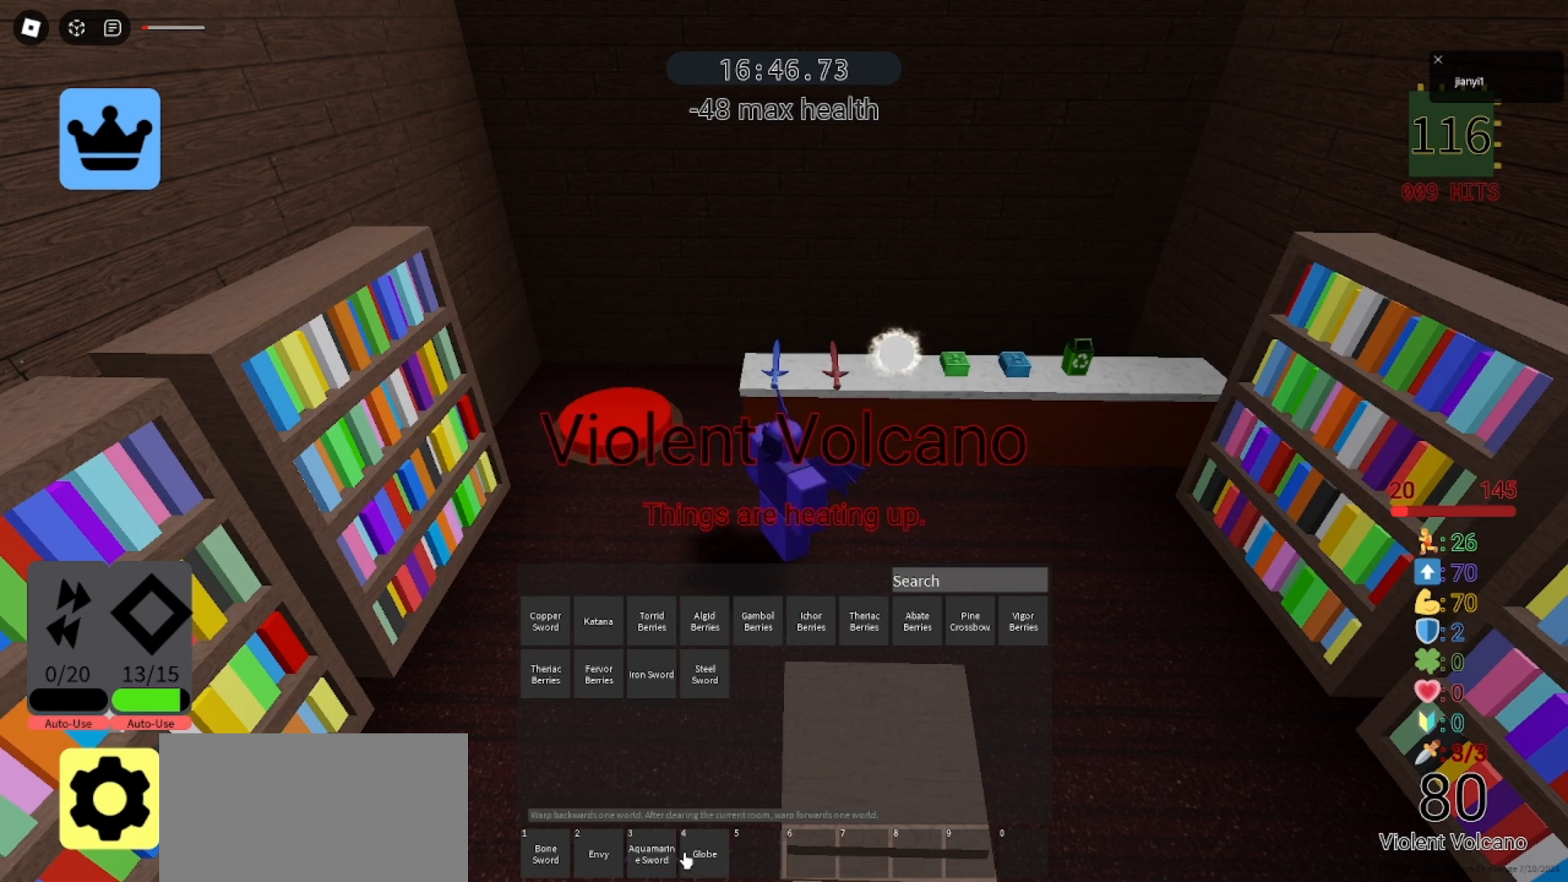
{"keys": ["w"], "mouse": [], "events": []}
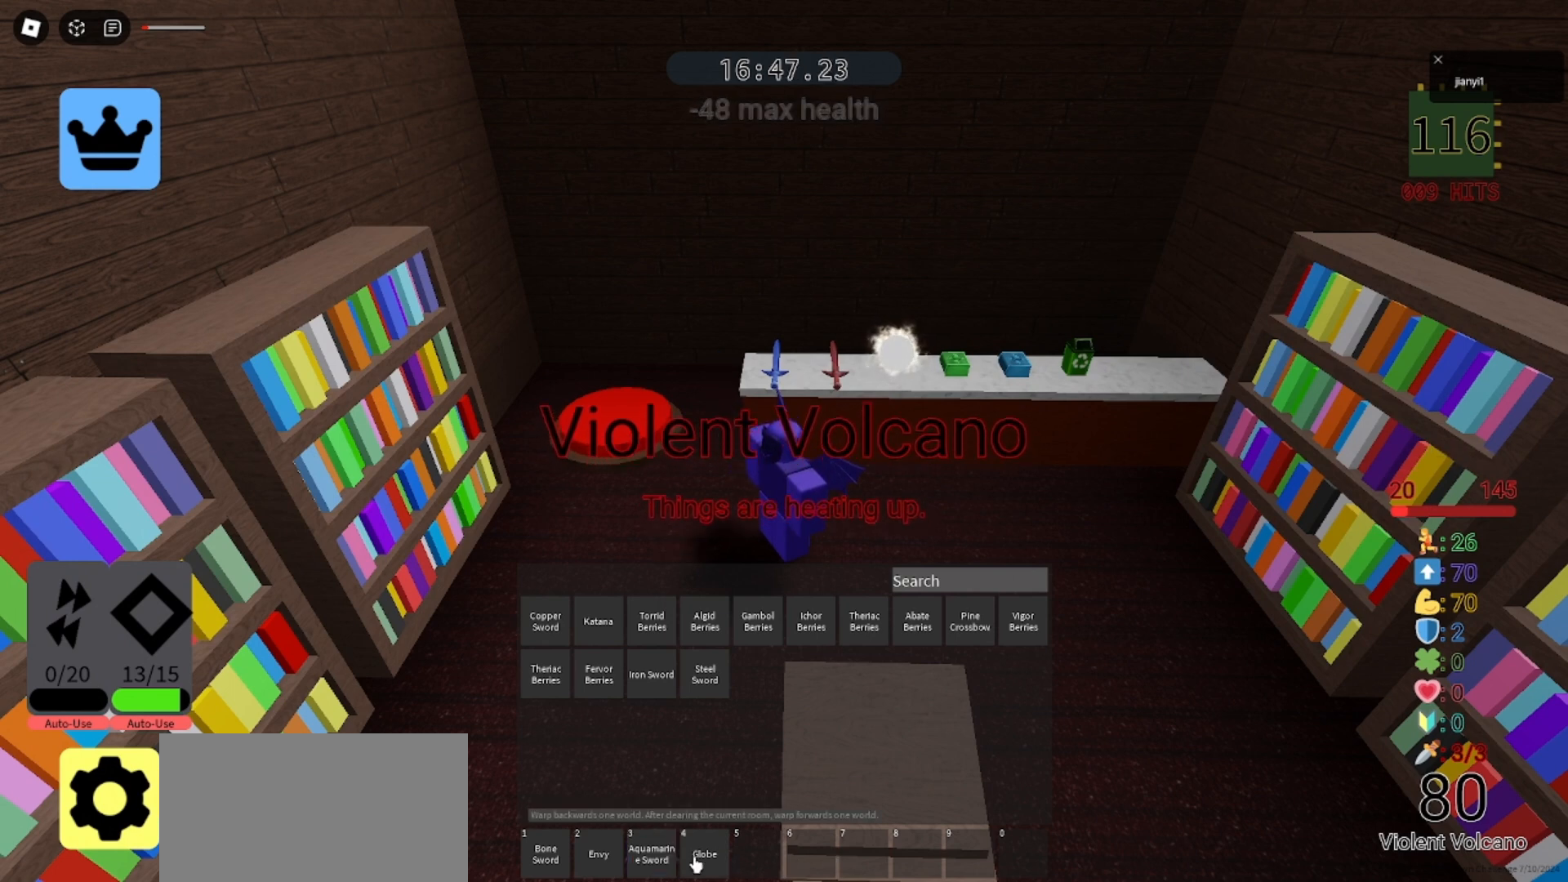
{"keys": ["w"], "mouse": [], "events": []}
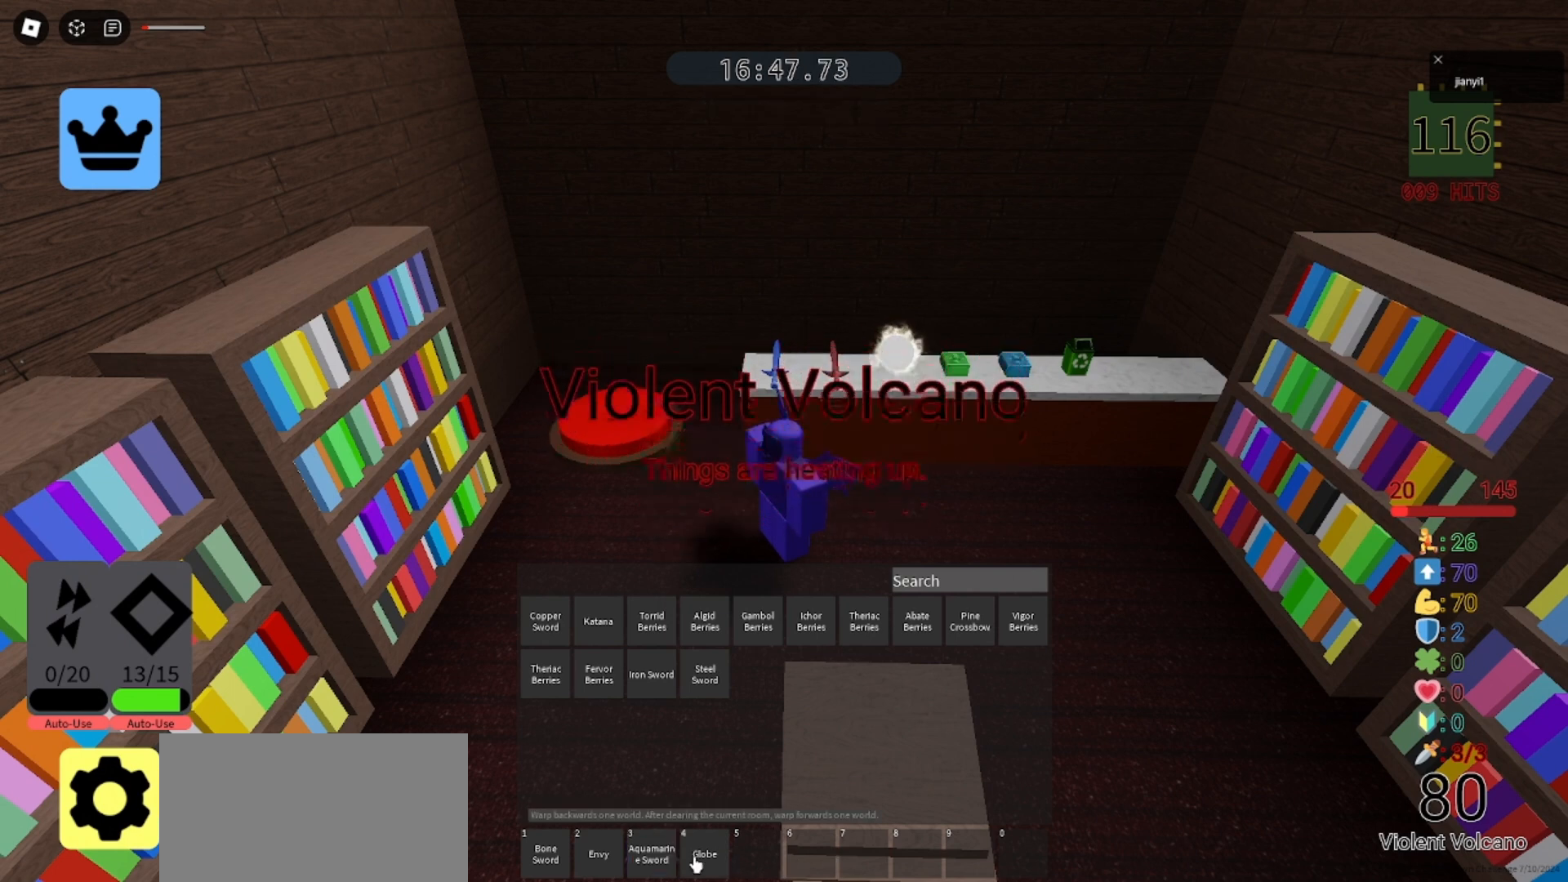
{"keys": ["w"], "mouse": [], "events": []}
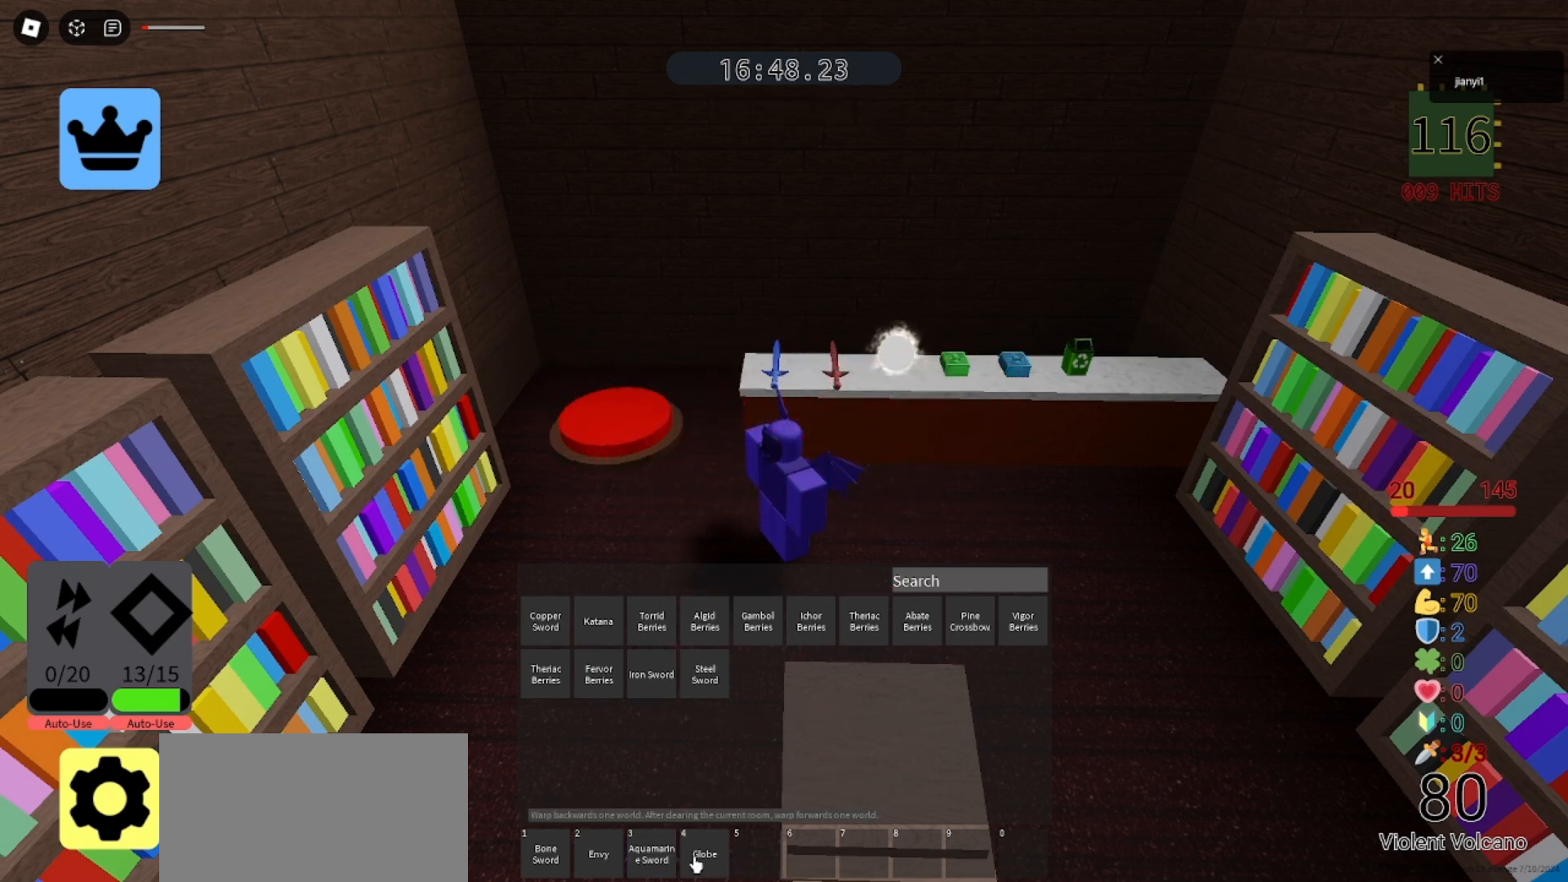
{"keys": ["w"], "mouse": [], "events": []}
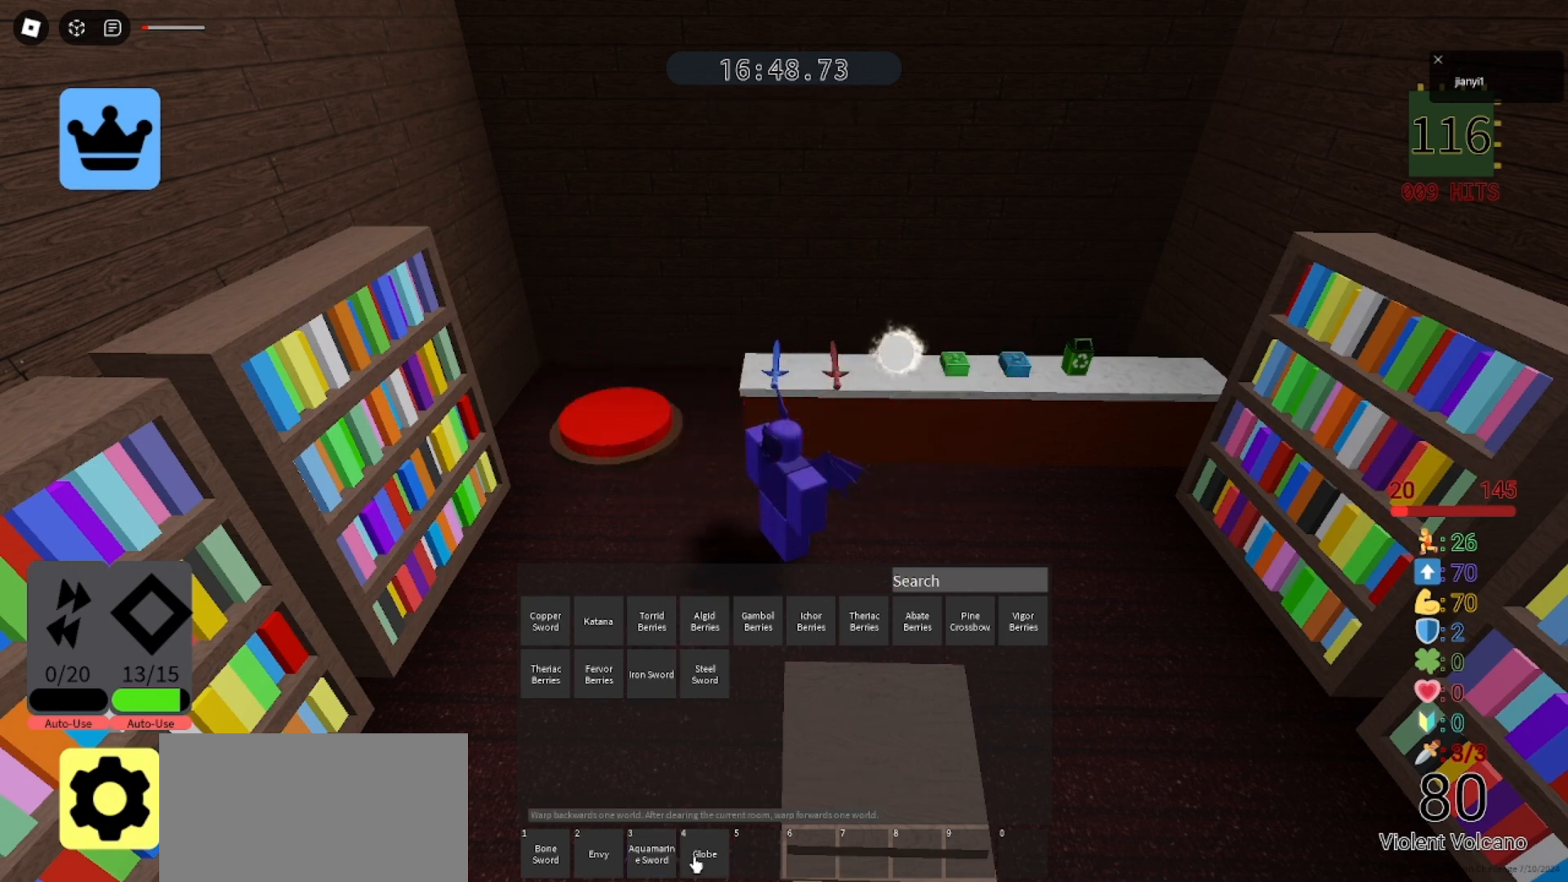
{"keys": ["w"], "mouse": [], "events": []}
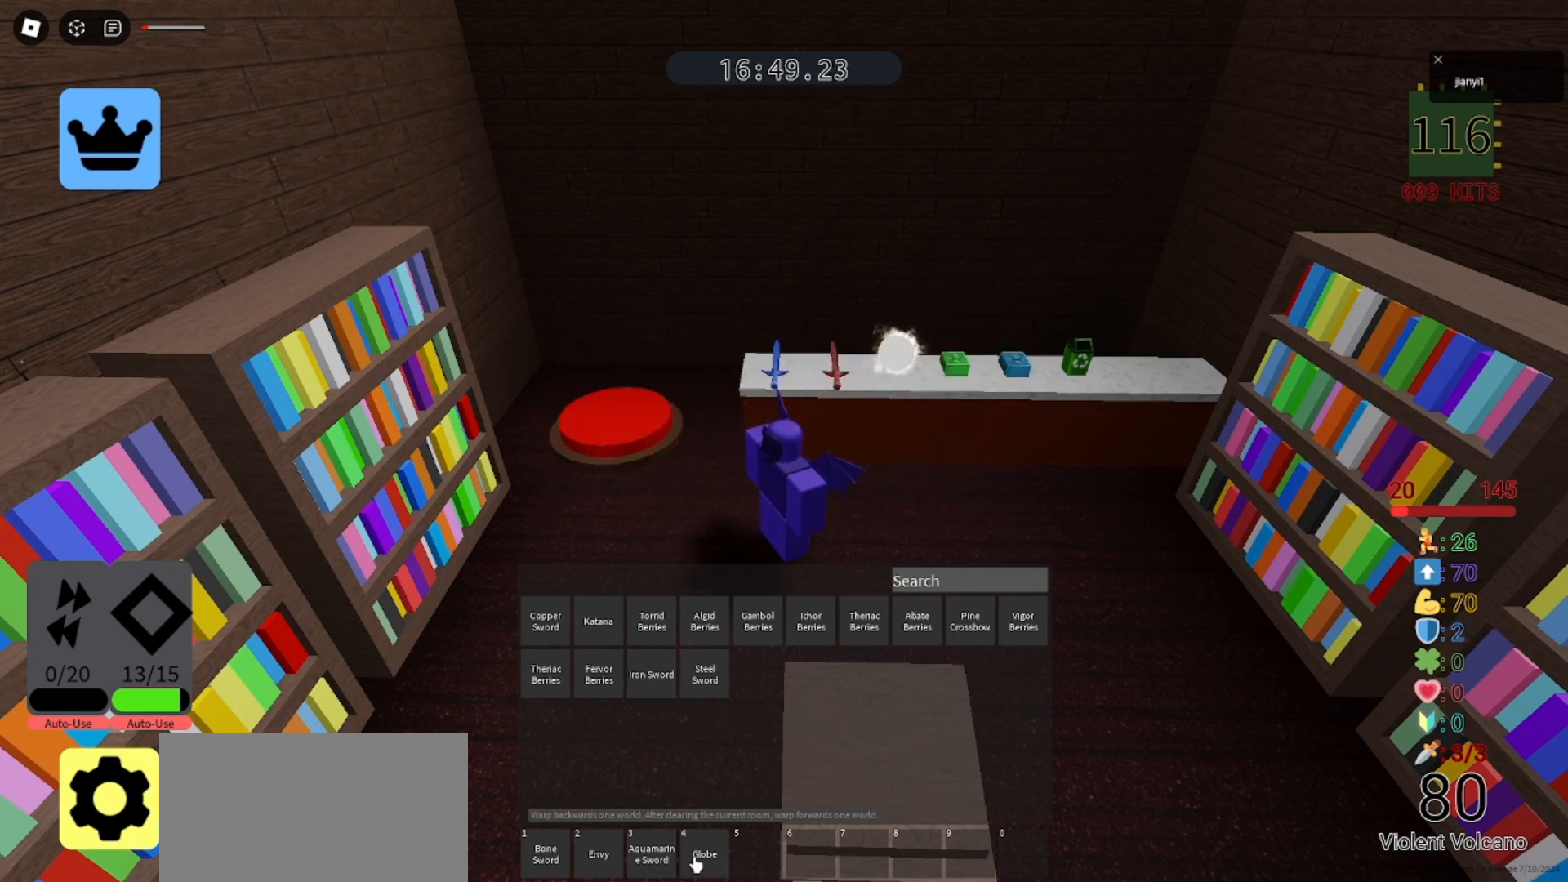
{"keys": ["w"], "mouse": [], "events": []}
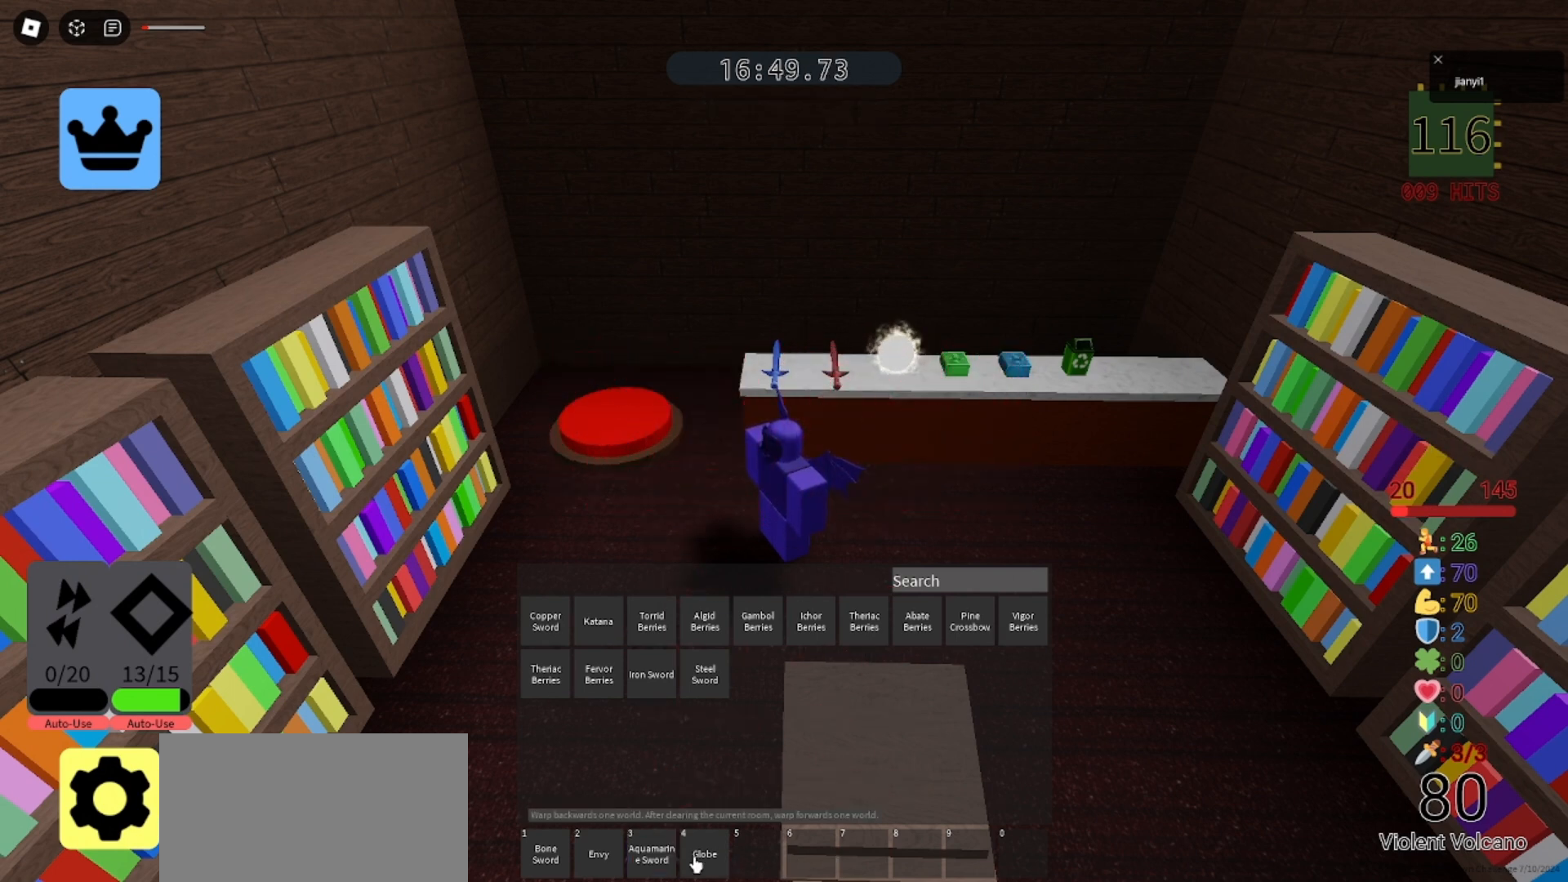
{"keys": ["w"], "mouse": [], "events": []}
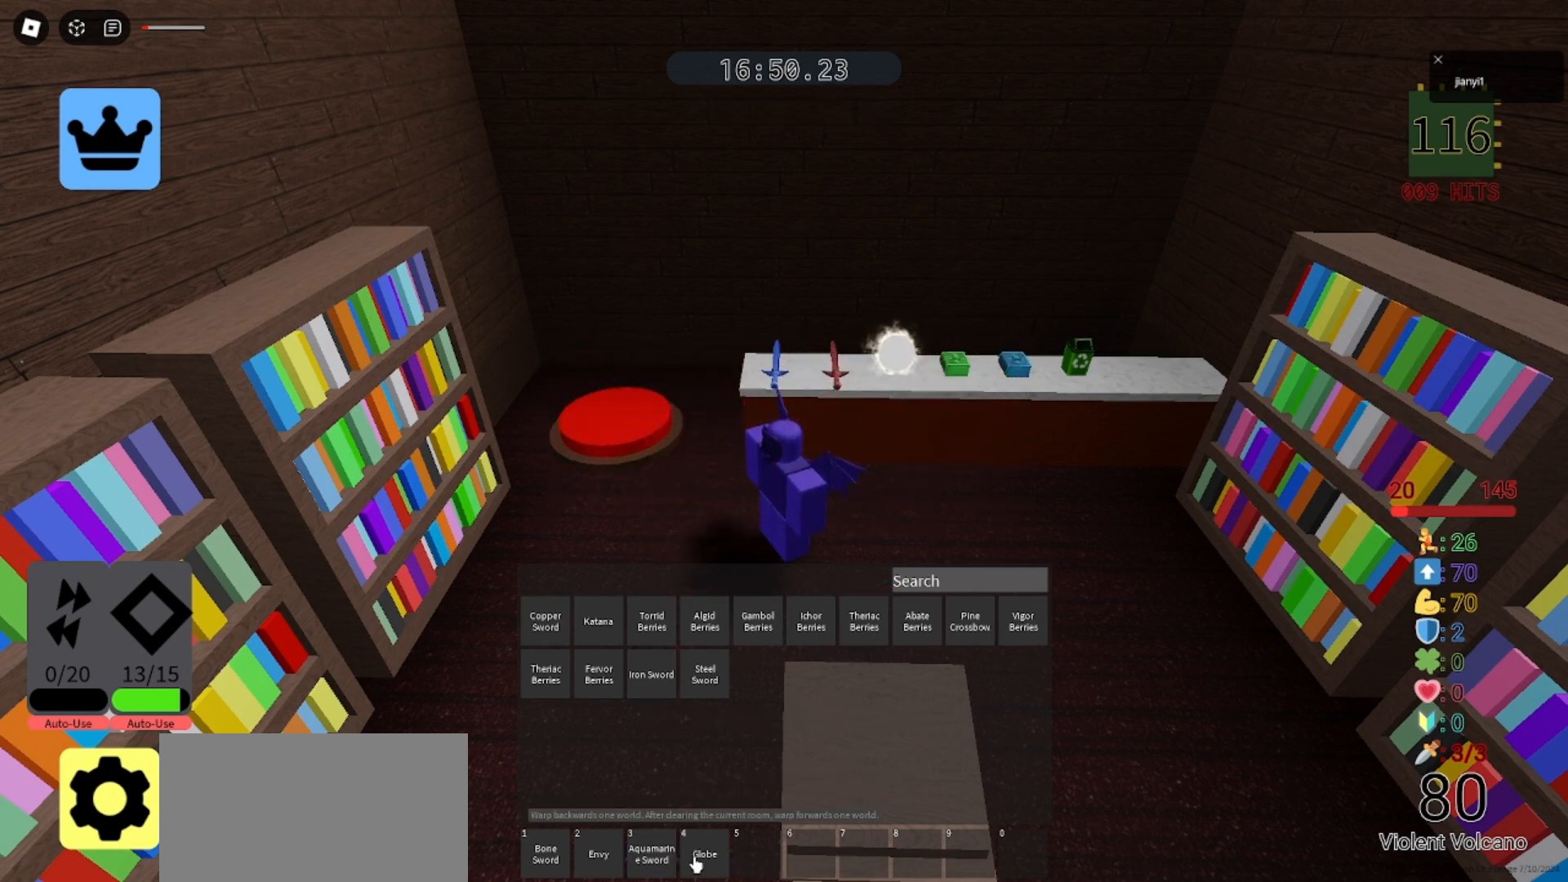
{"keys": ["w"], "mouse": [], "events": []}
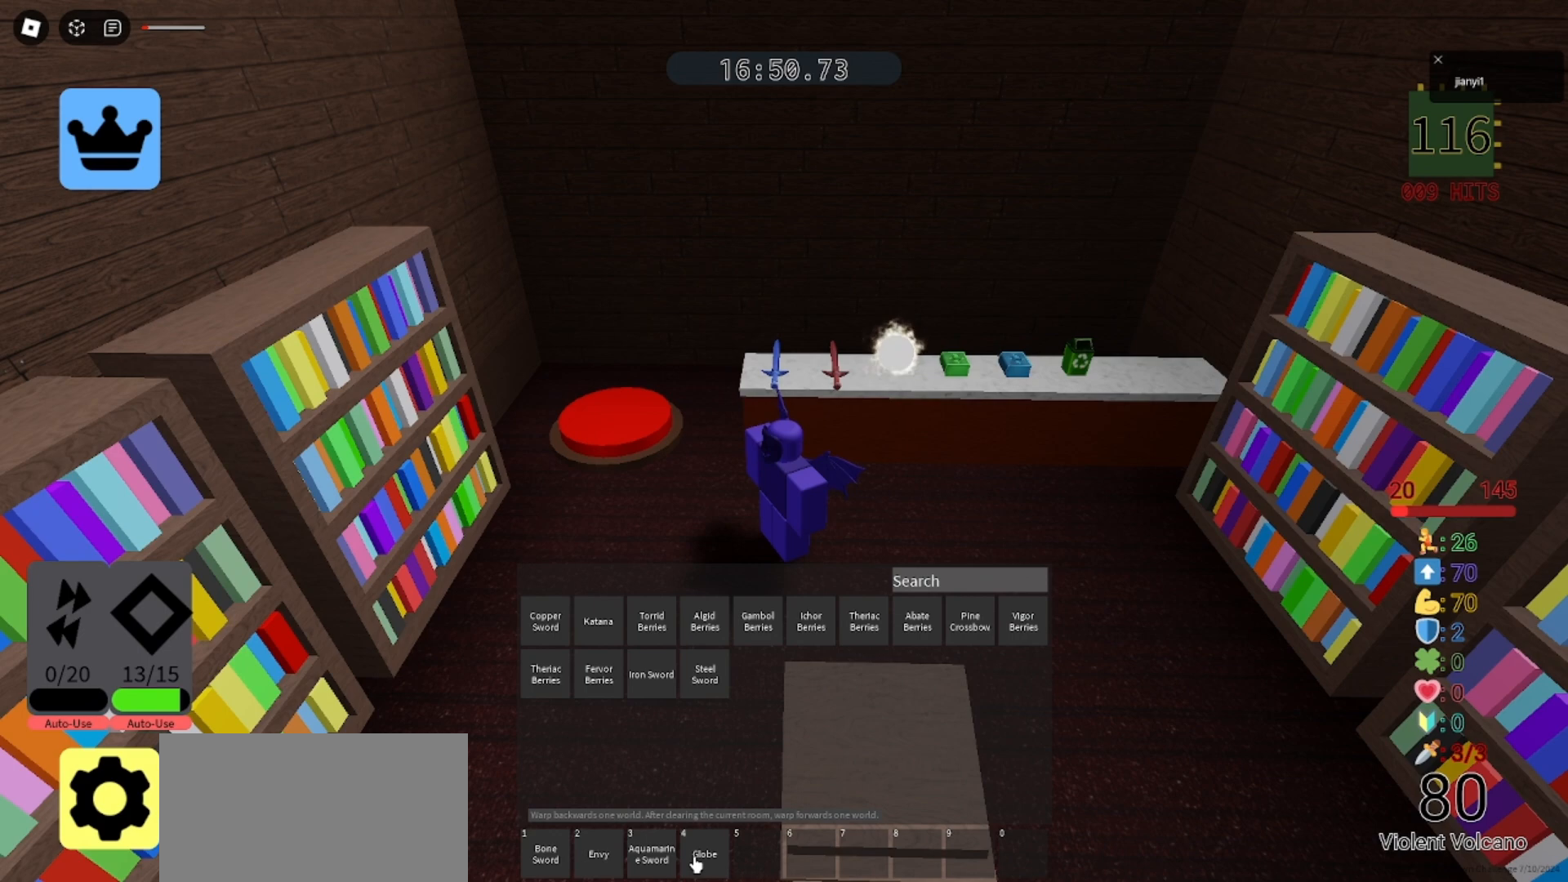
{"keys": ["w"], "mouse": [], "events": []}
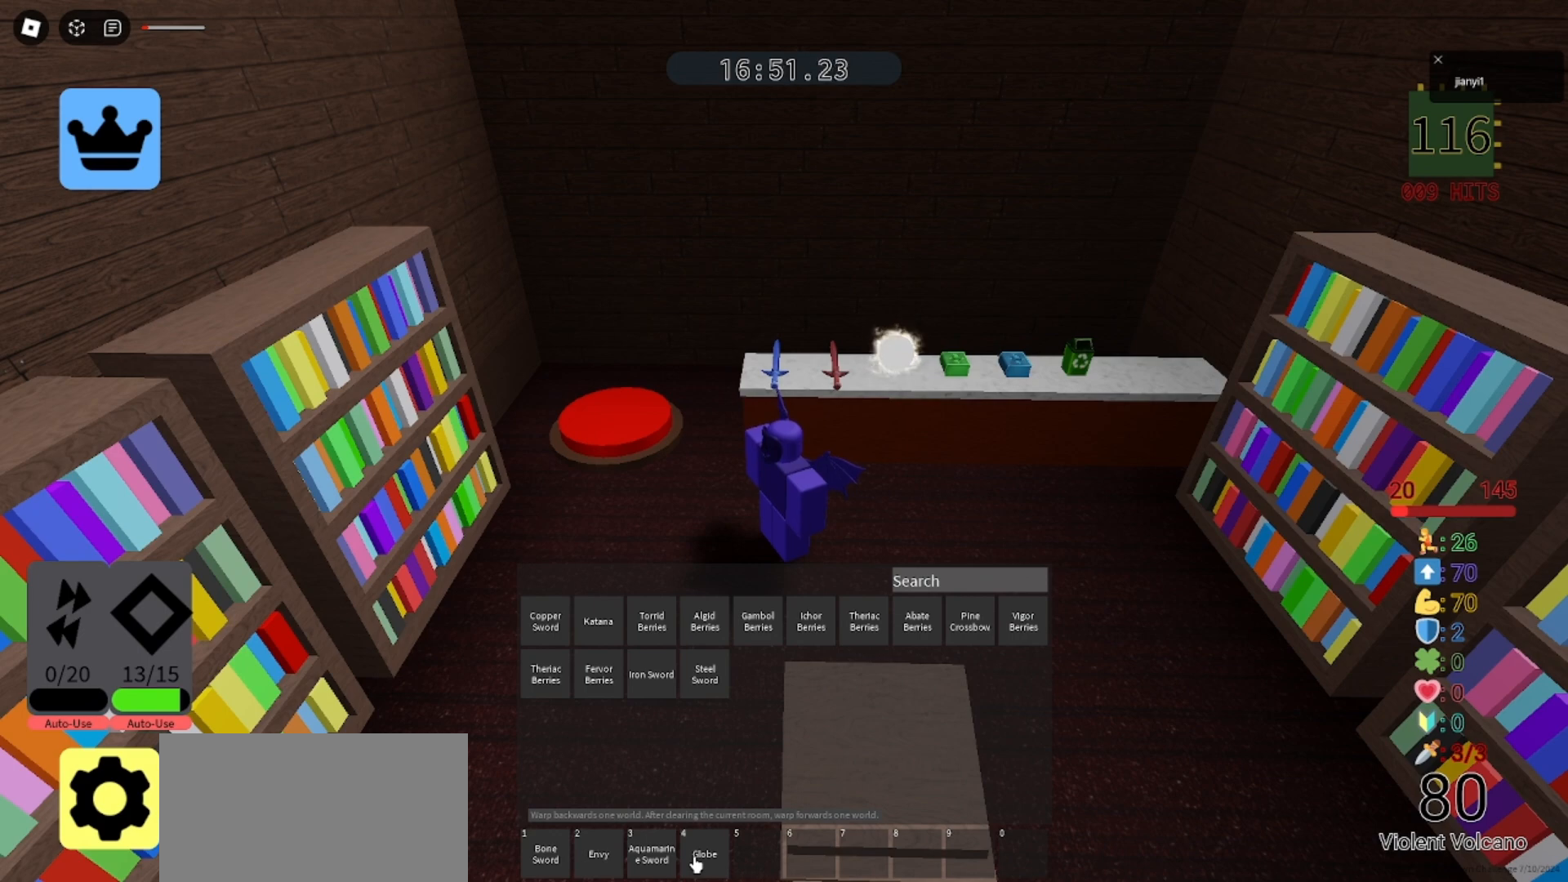
{"keys": ["w"], "mouse": [], "events": []}
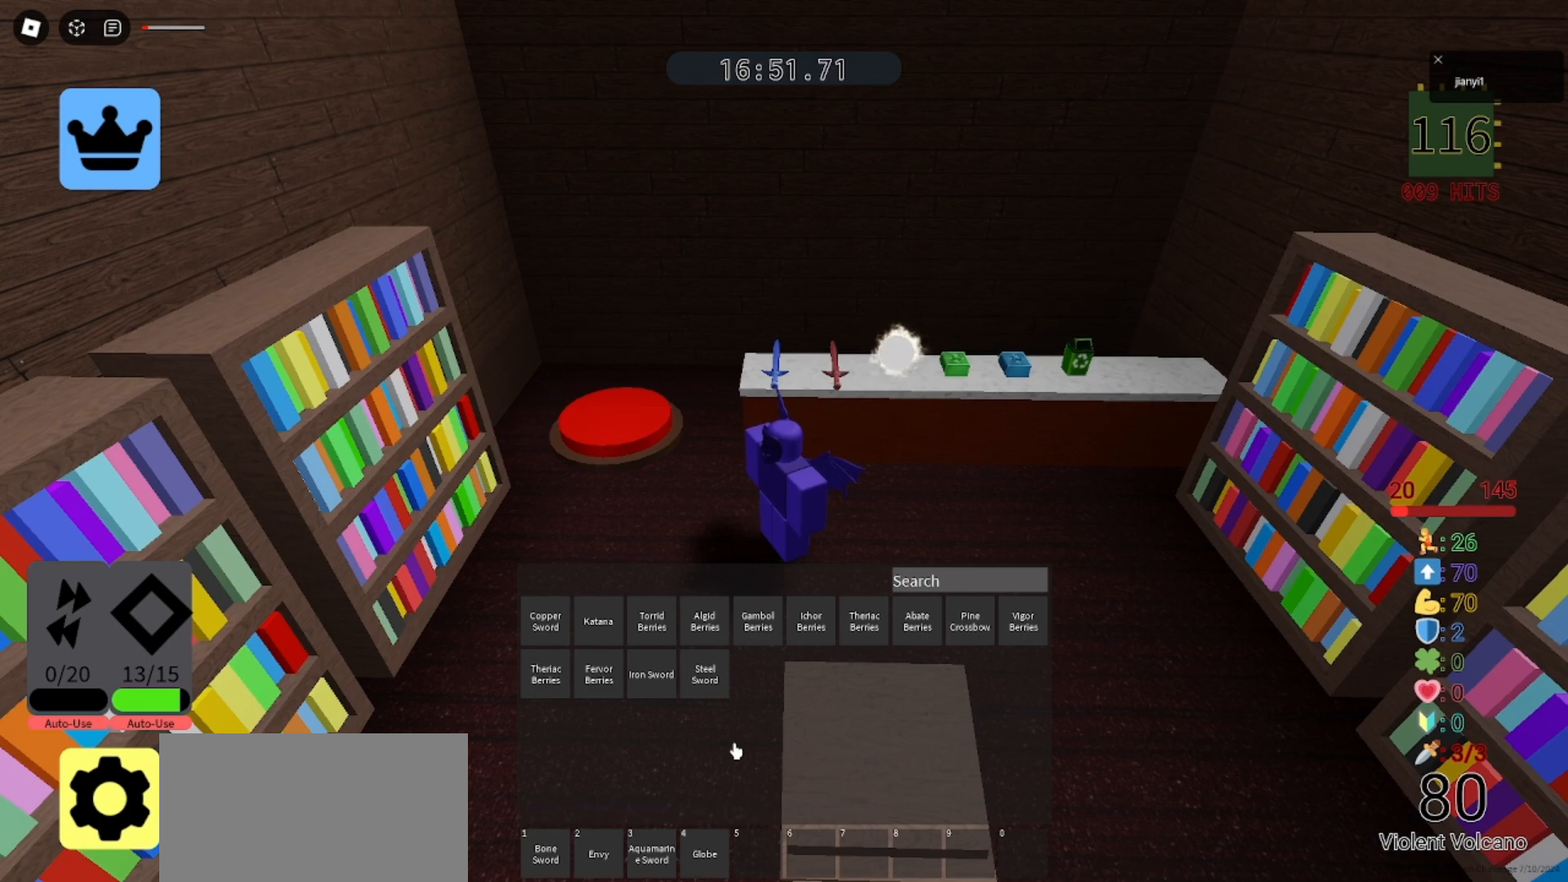
{"keys": ["w"], "mouse": ["left"], "events": [[500, "mouse_left", "down"]]}
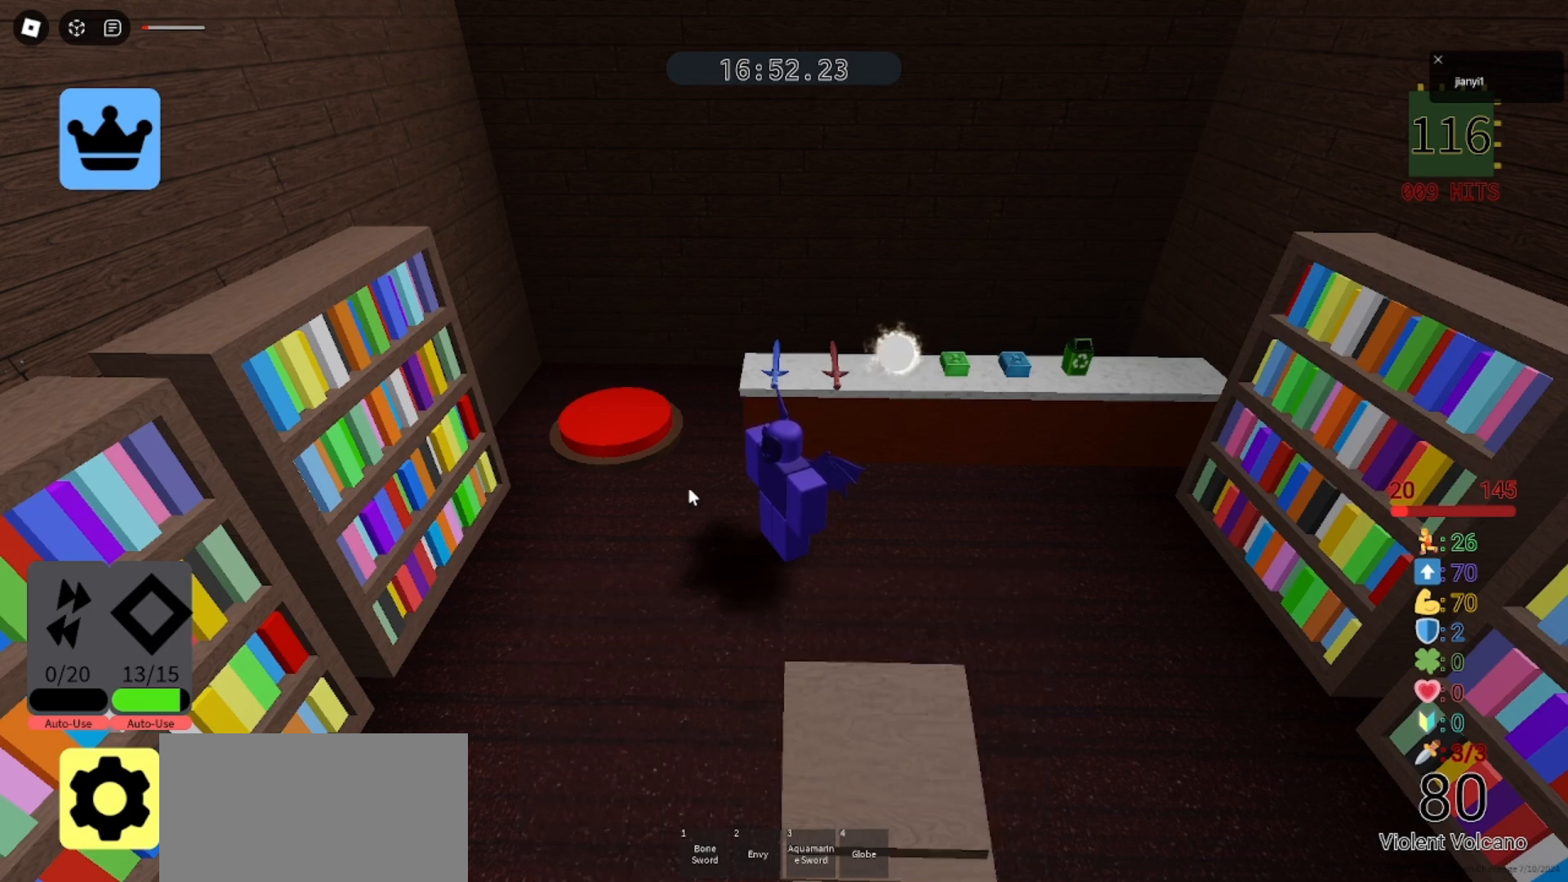
{"keys": ["w"], "mouse": [], "events": [[67, "mouse_left", "up"]]}
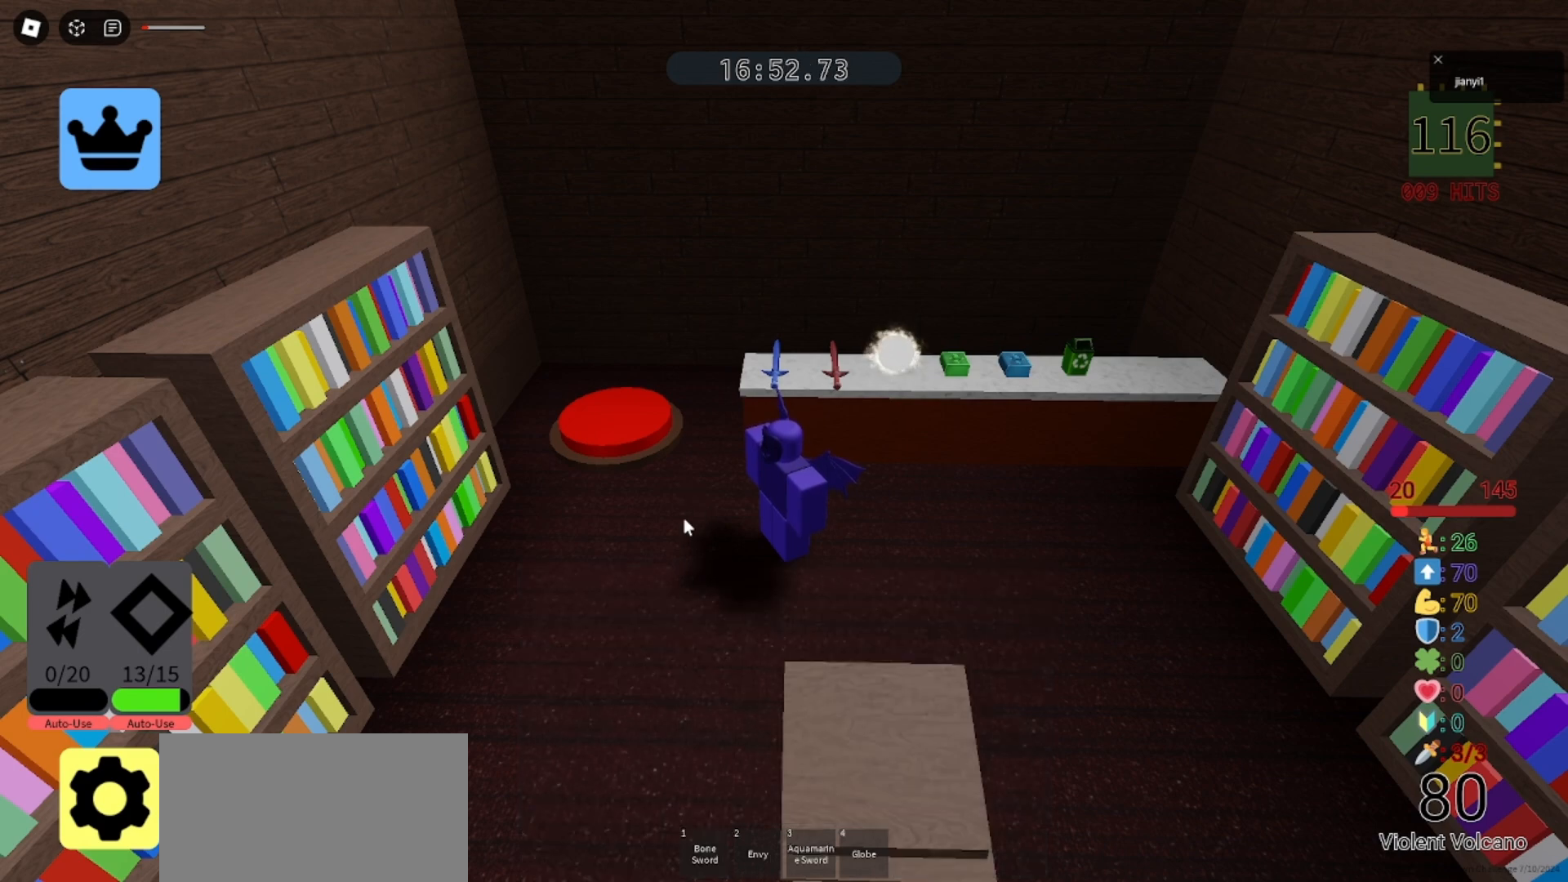
{"keys": ["w"], "mouse": [], "events": []}
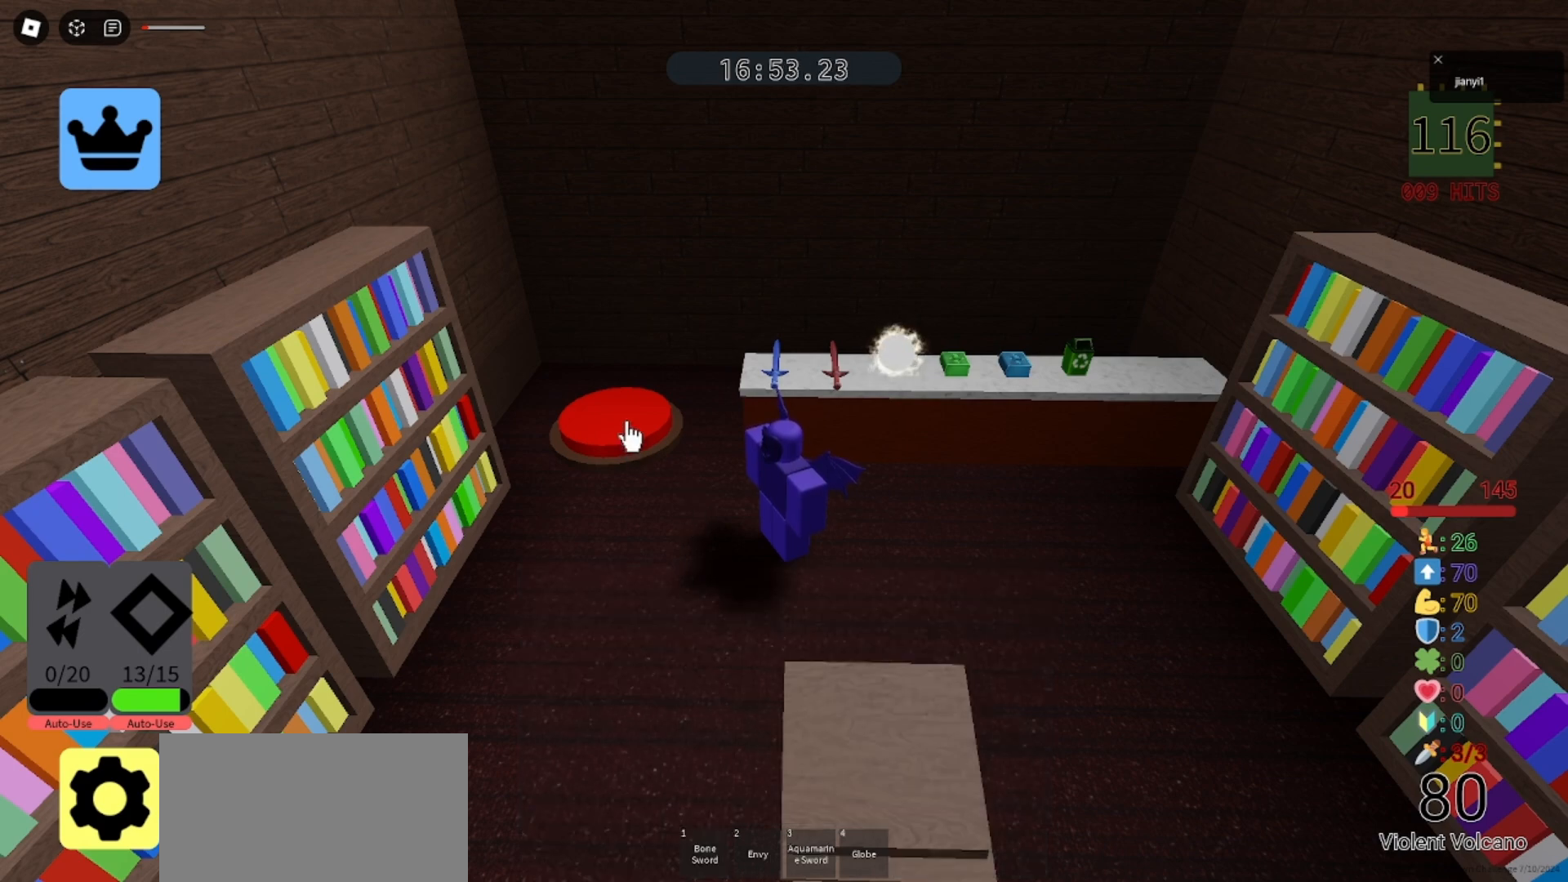
{"keys": ["w"], "mouse": [], "events": []}
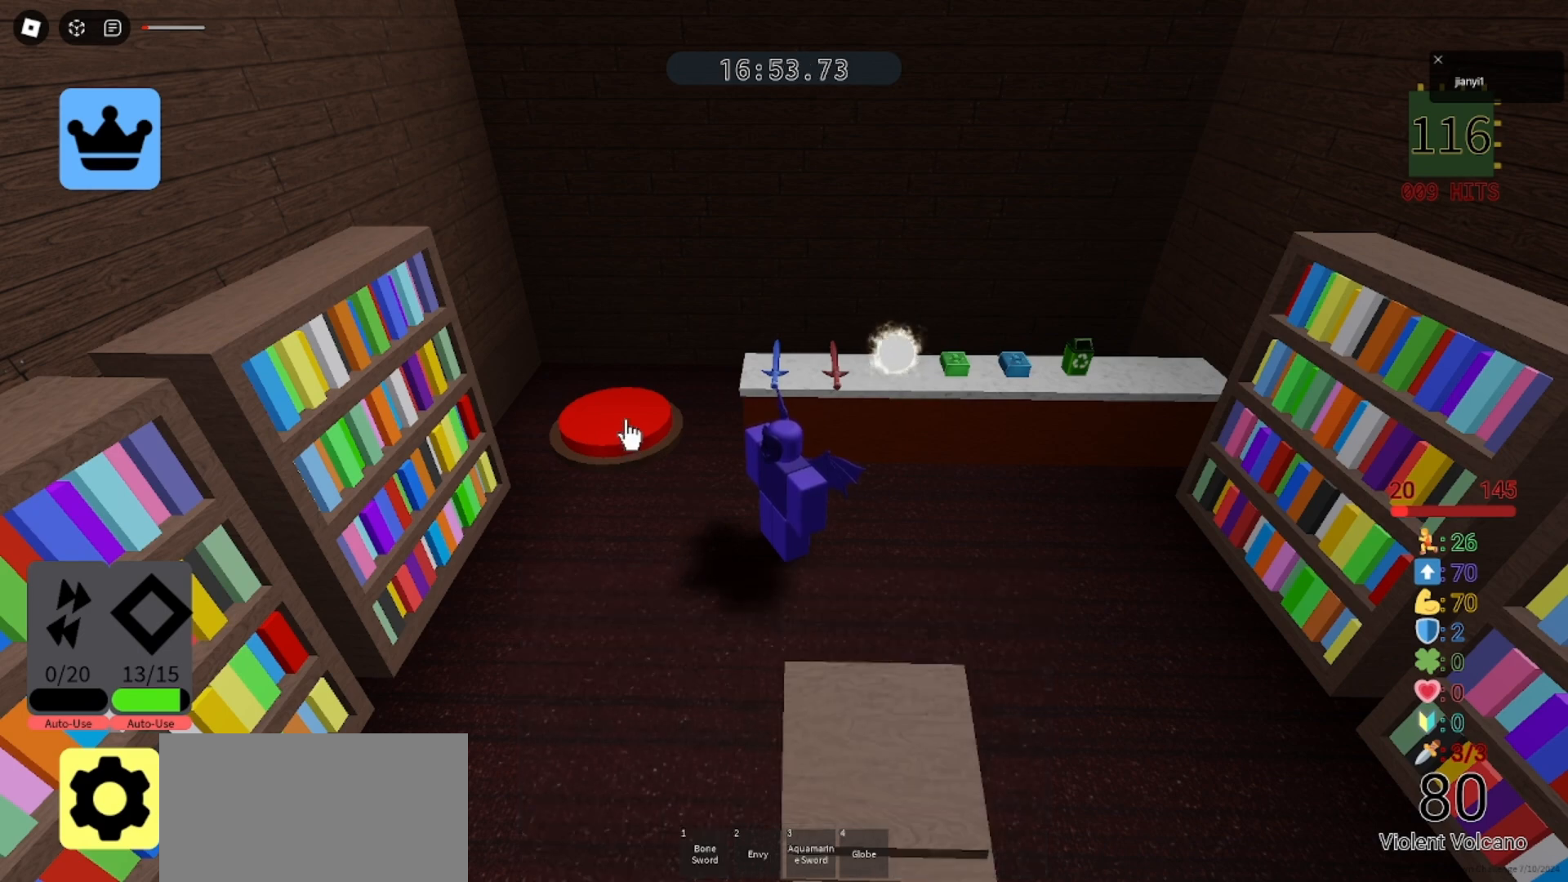
{"keys": [], "mouse": [], "events": [[100, "mouse_left", "down"], [167, "mouse_left", "up"], [267, "w", "up"]]}
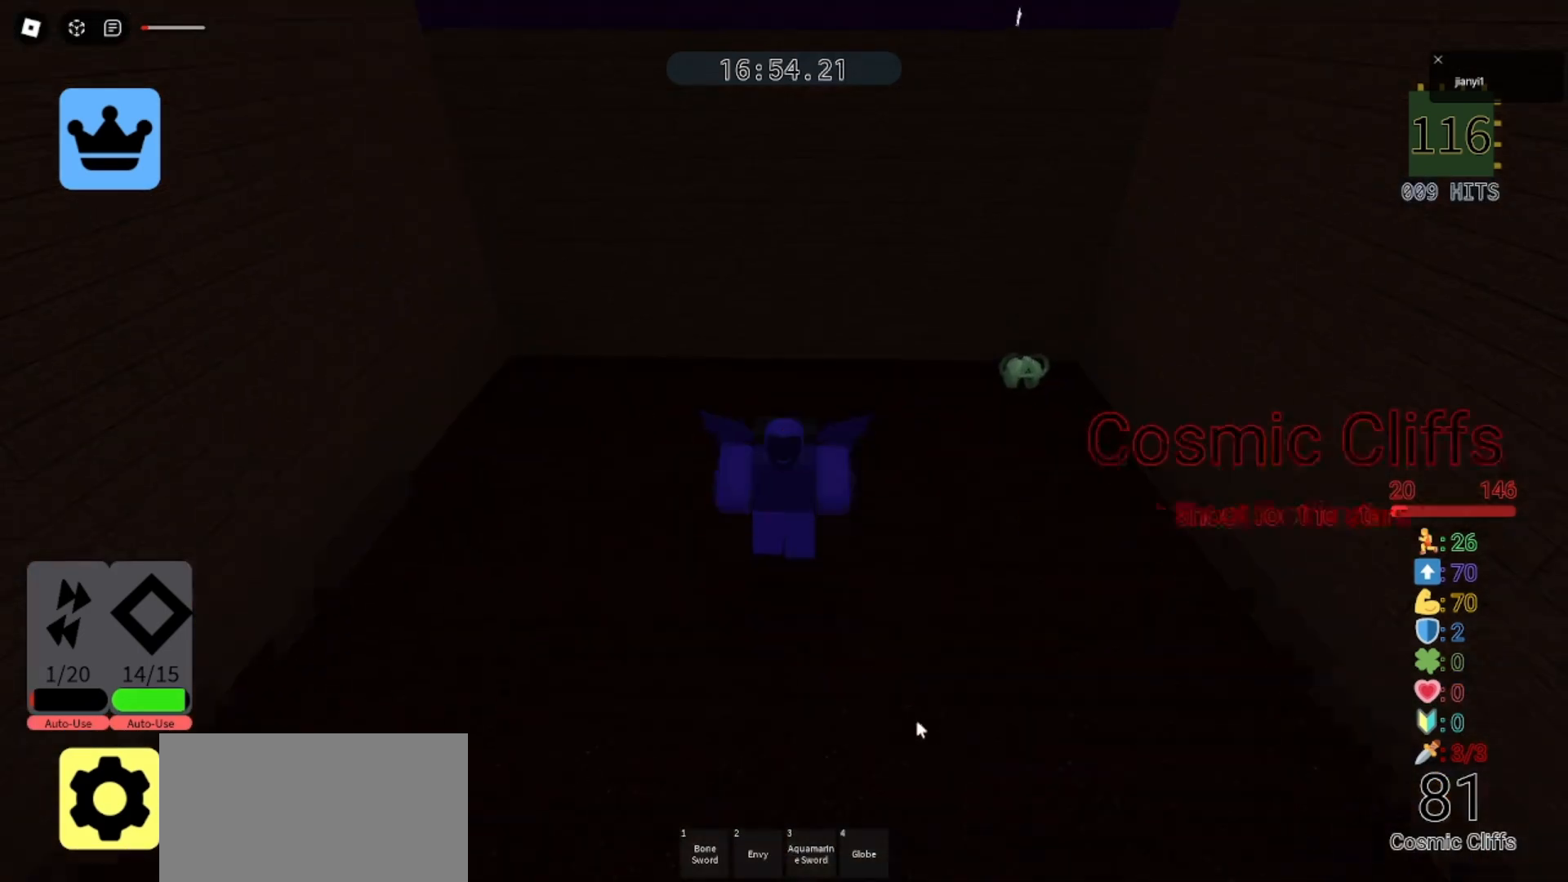
{"keys": [], "mouse": [], "events": [[133, "mouse_right", "down"], [333, "mouse_right", "up"]]}
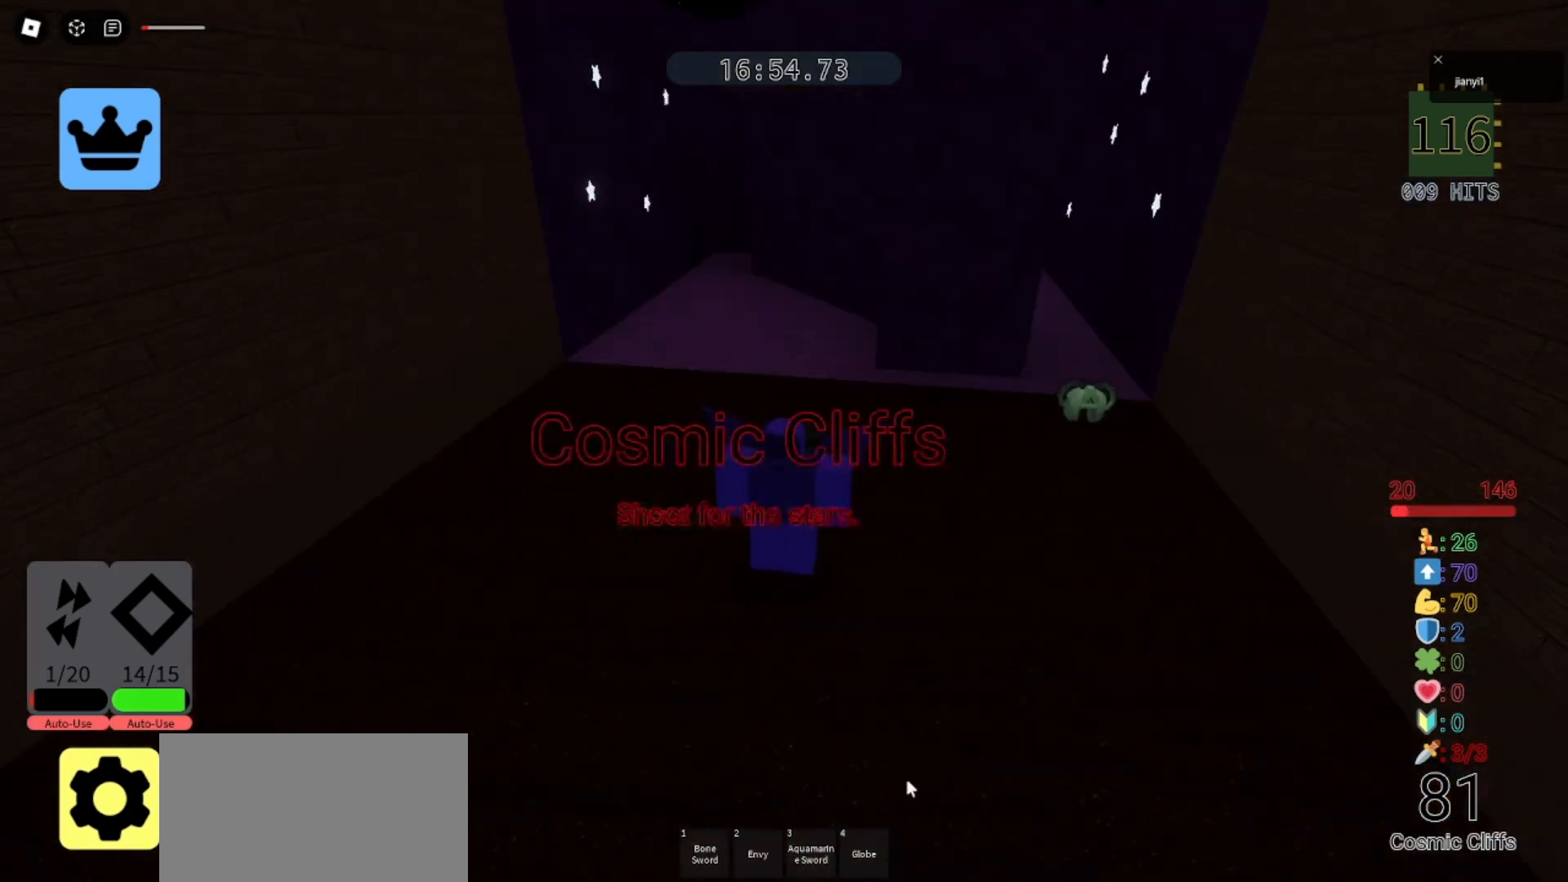
{"keys": [], "mouse": [], "events": [[400, "mouse_left", "down"], [467, "mouse_left", "up"]]}
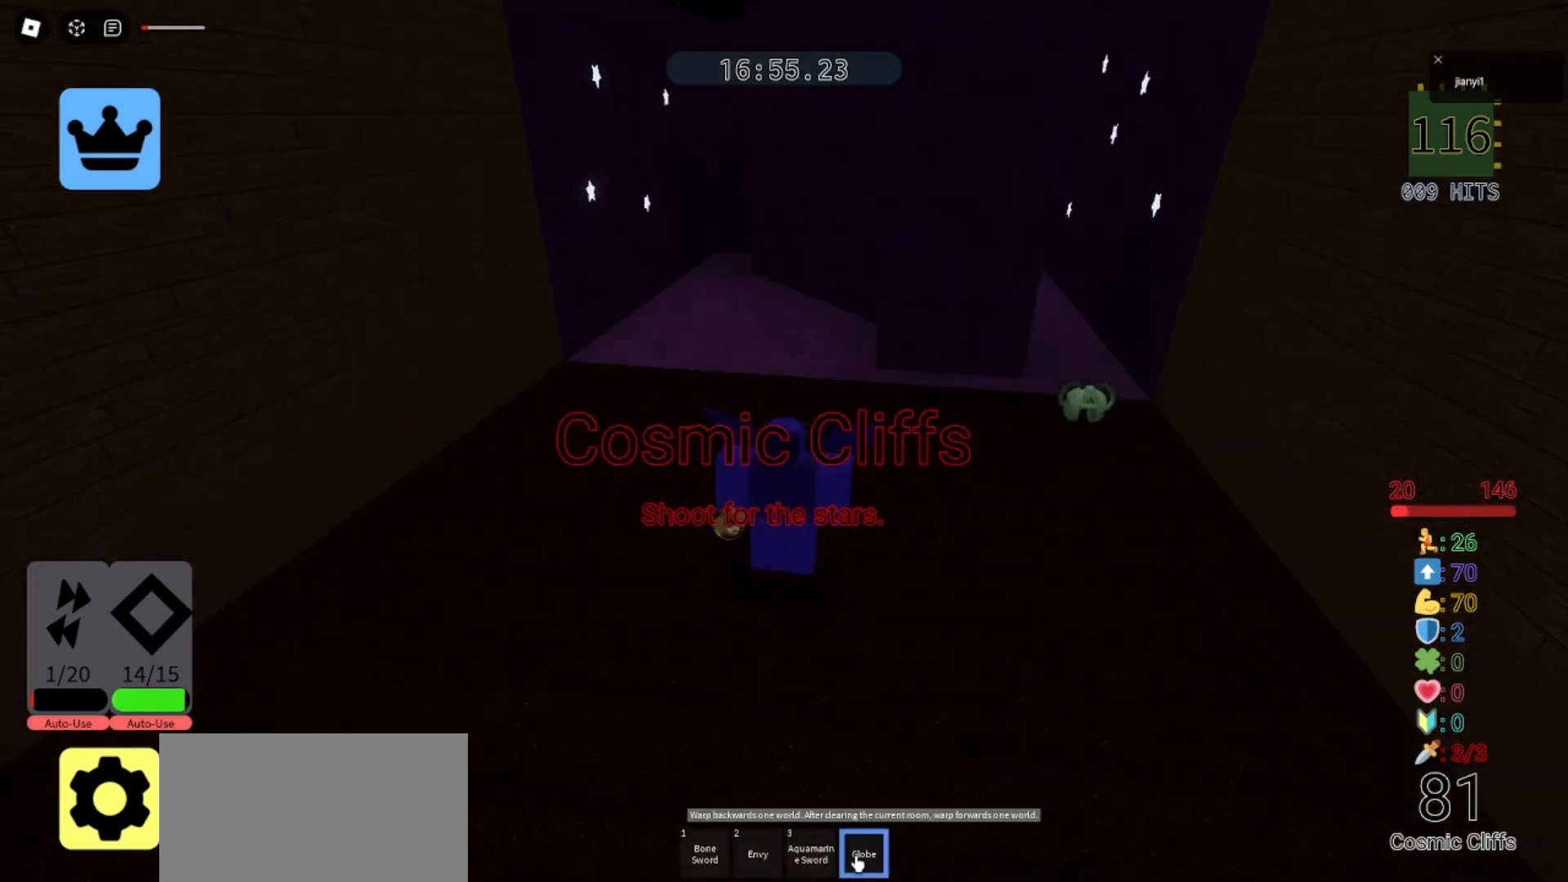
{"keys": [], "mouse": ["left"], "events": [[467, "mouse_left", "down"]]}
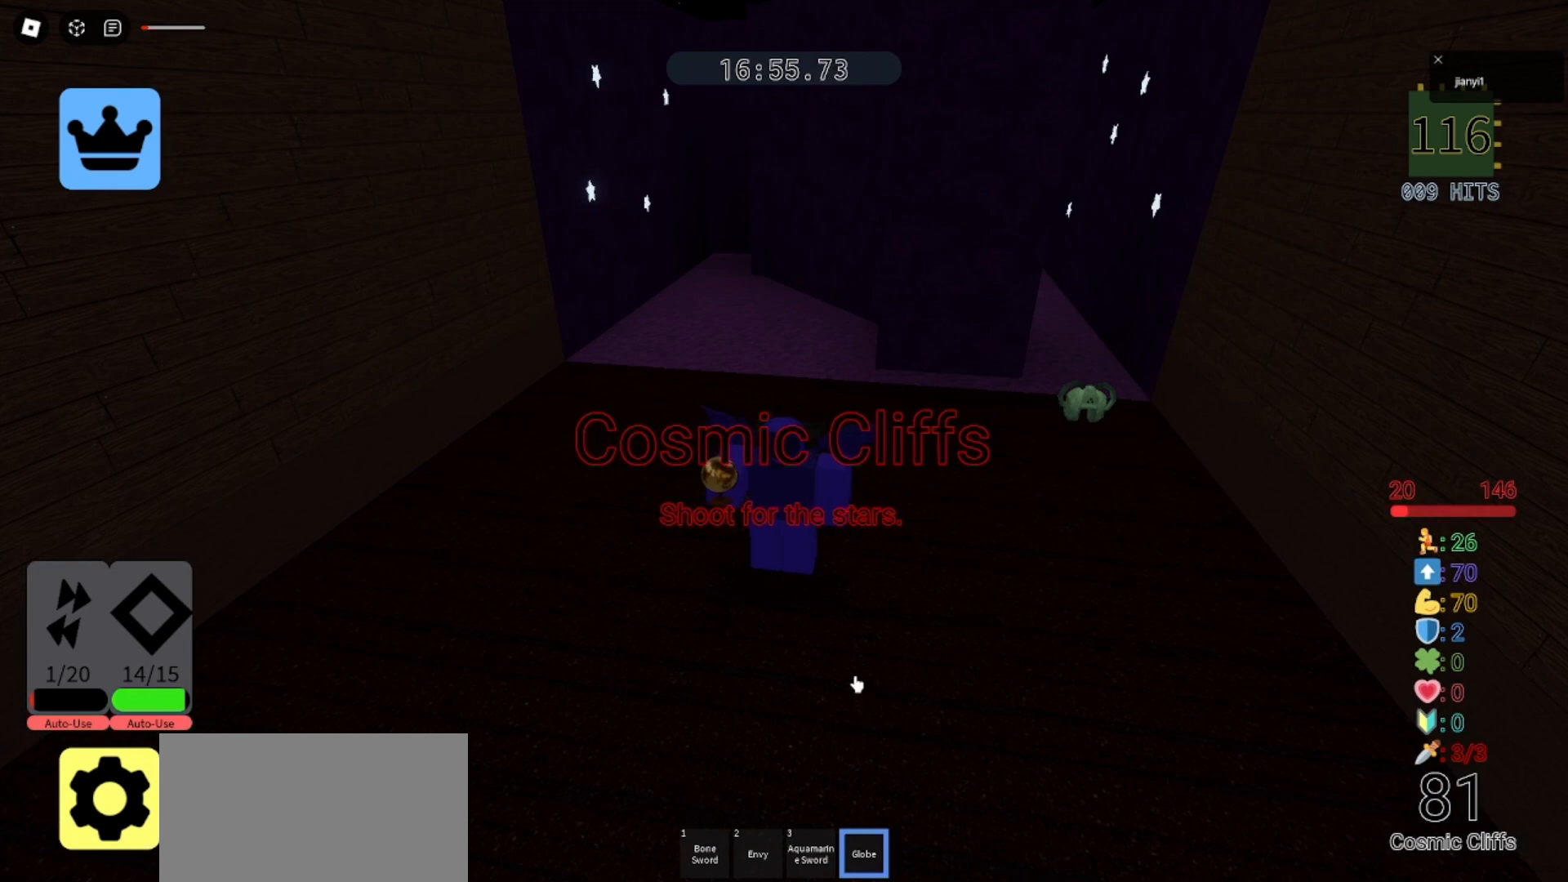
{"keys": [], "mouse": [], "events": [[67, "mouse_left", "up"]]}
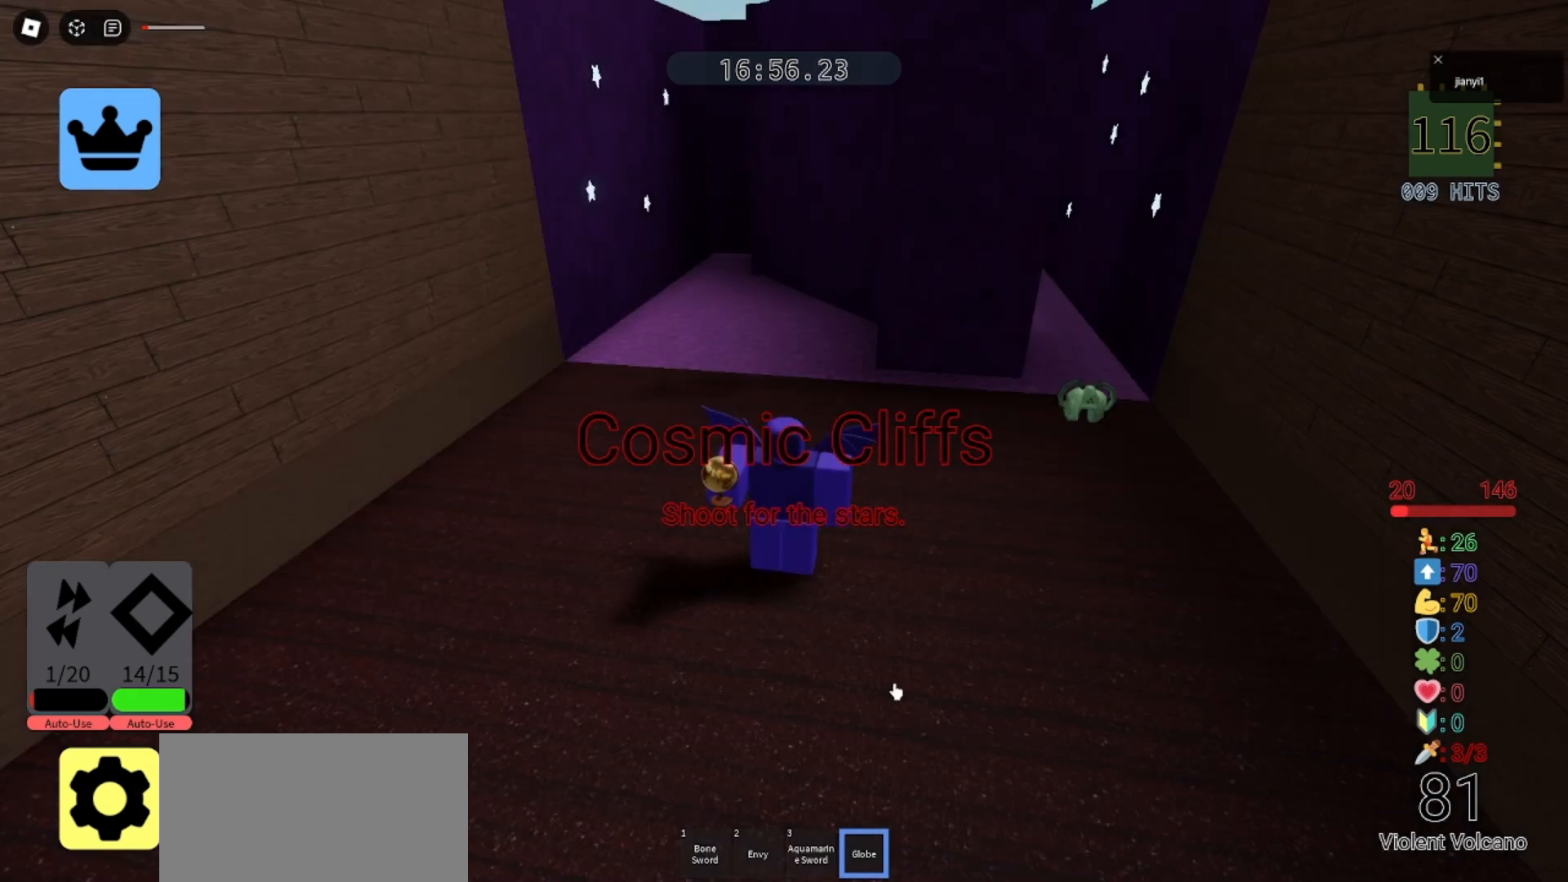
{"keys": [], "mouse": ["right"], "events": [[433, "mouse_right", "down"]]}